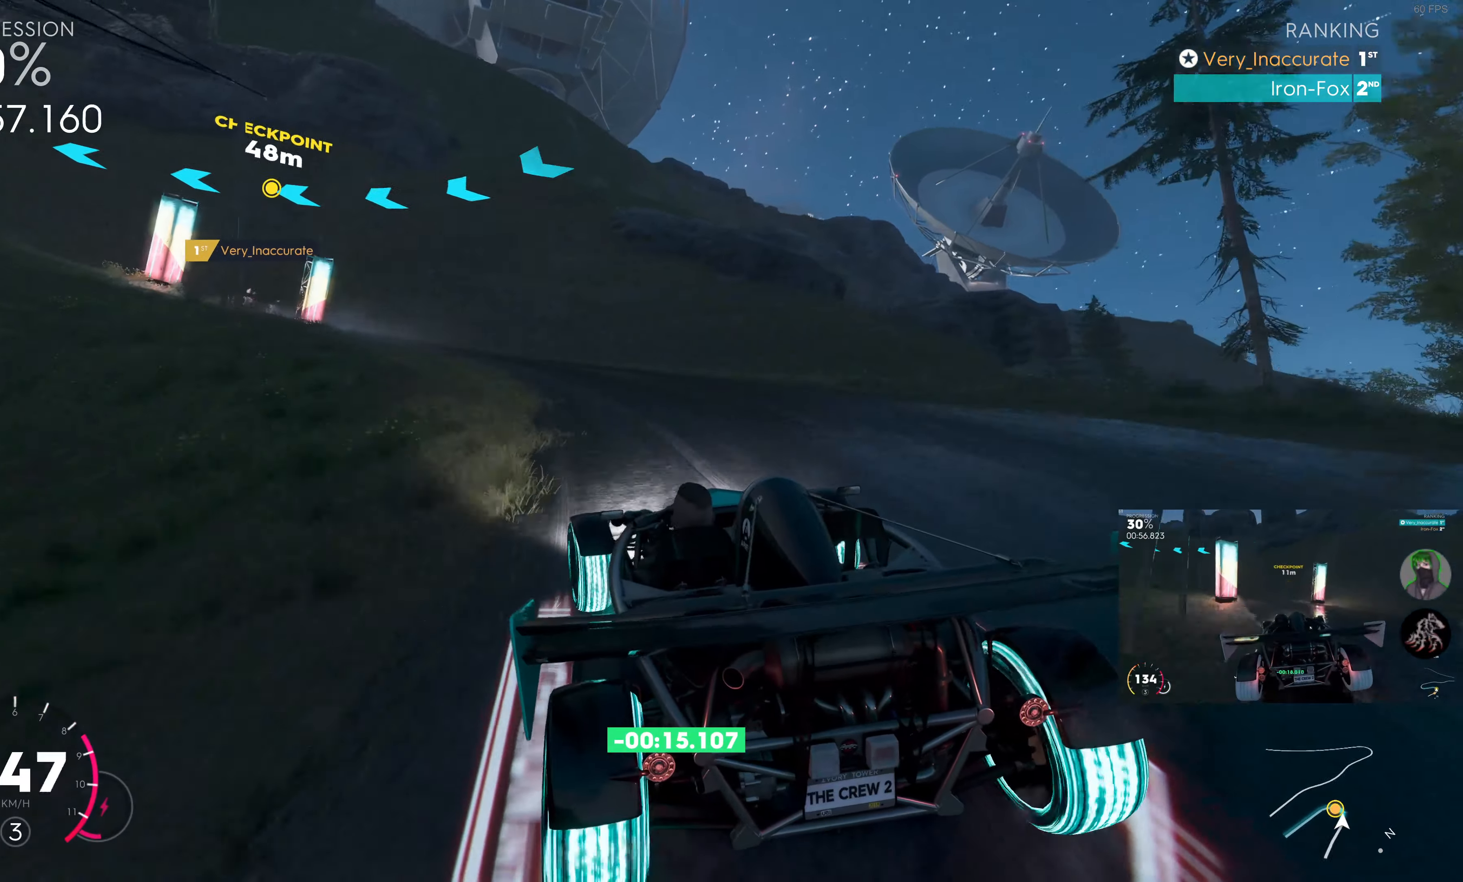
Gameplay with a controller (PlayStation layout); each line is a JSON object with the inputs held at the frame after it. "events" lists button and stick changes between this image and that frame as [ms after this image, input, new state], when the widget could be followed in between.
{"buttons": ["R2"], "left_stick": "up-left", "right_stick": "center", "events": [[150, "R2", "down"]]}
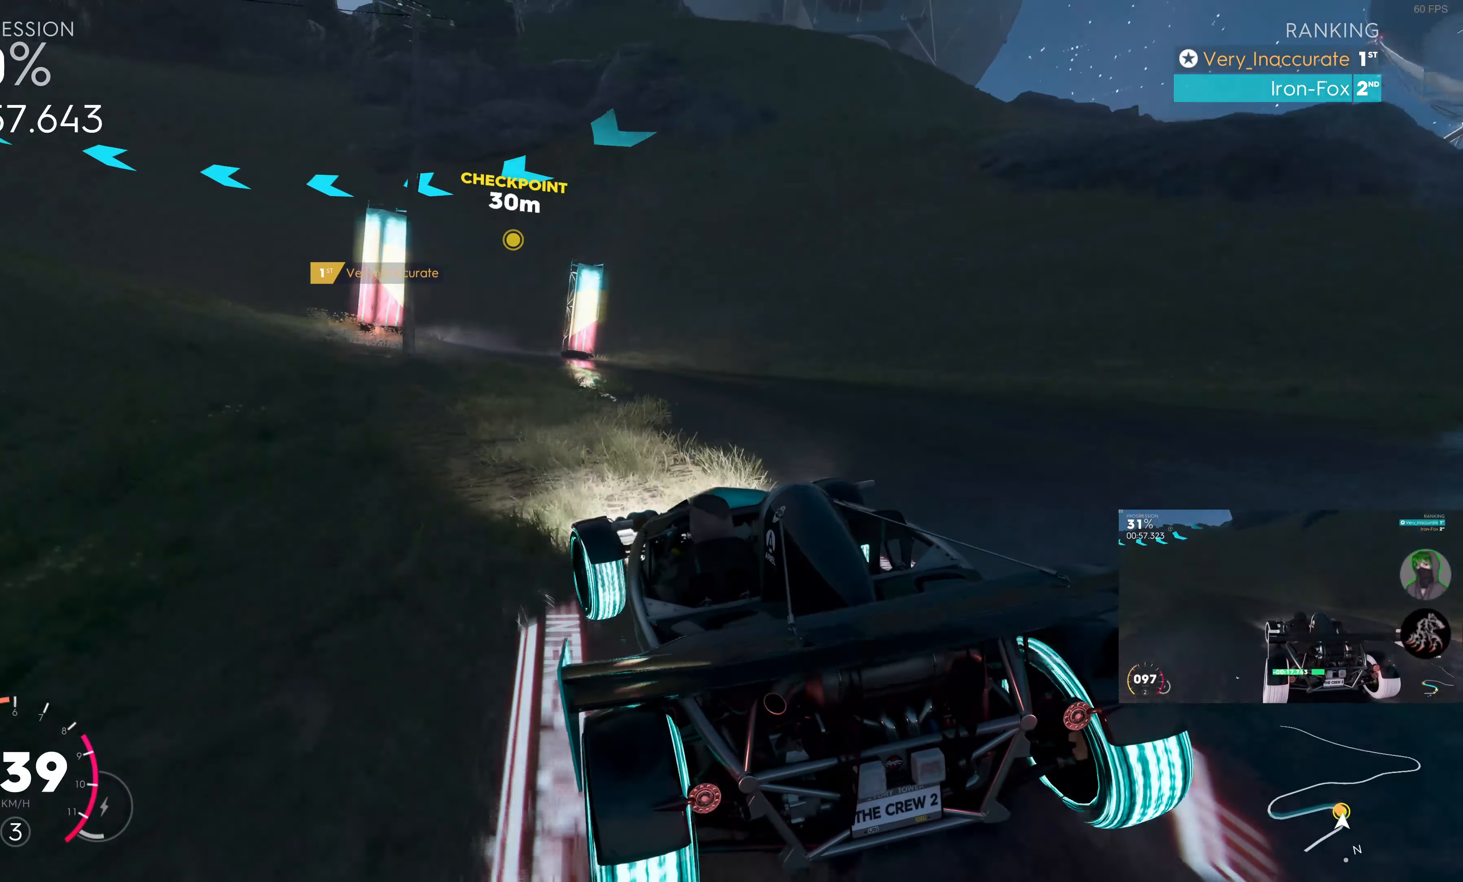
{"buttons": ["R2"], "left_stick": "up-left", "right_stick": "center", "events": []}
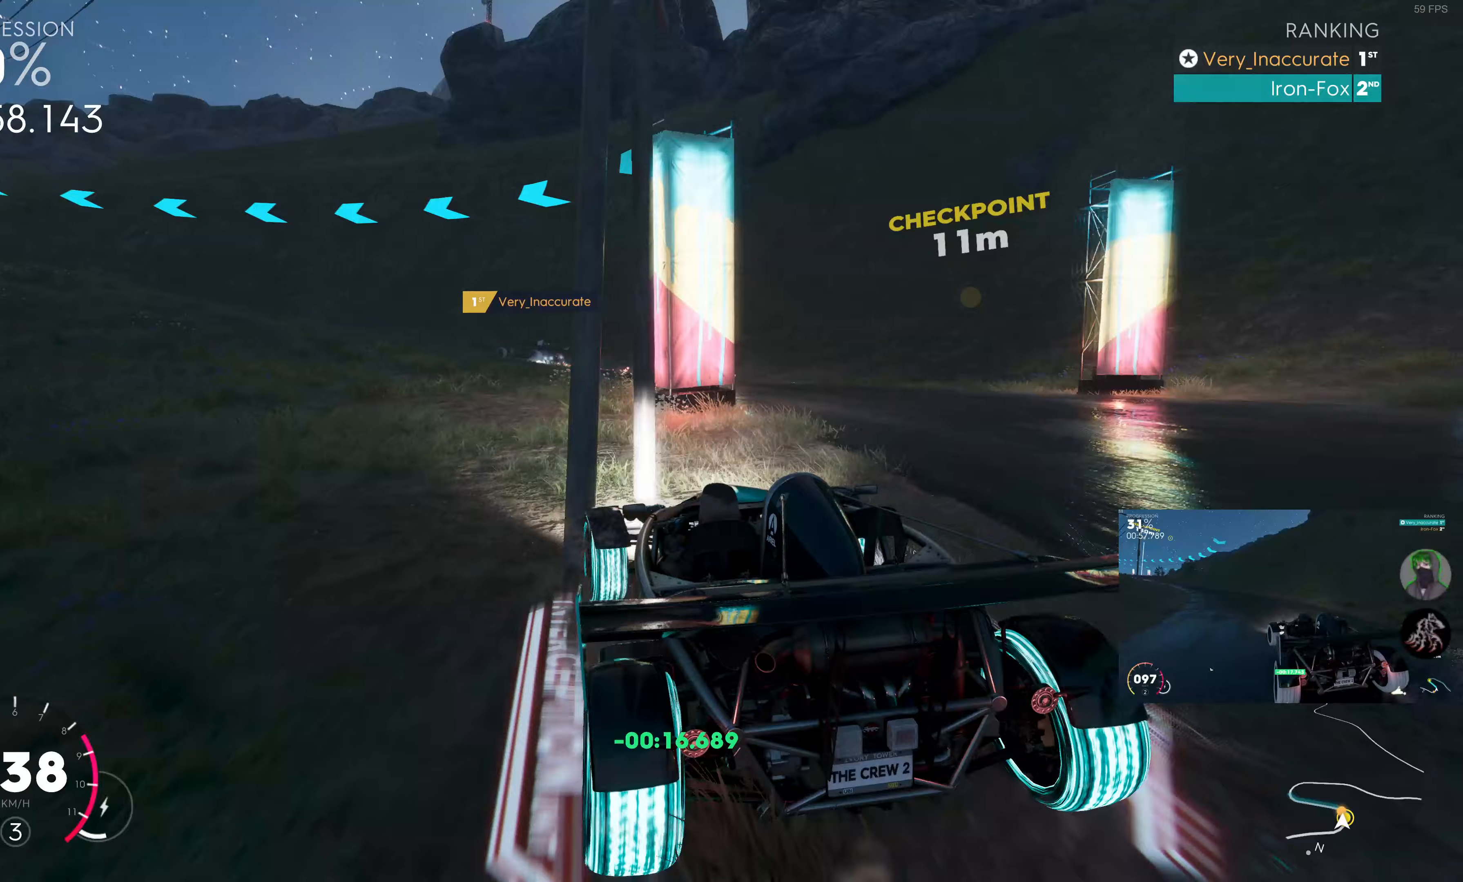
{"buttons": ["R2"], "left_stick": "up-left", "right_stick": "center", "events": []}
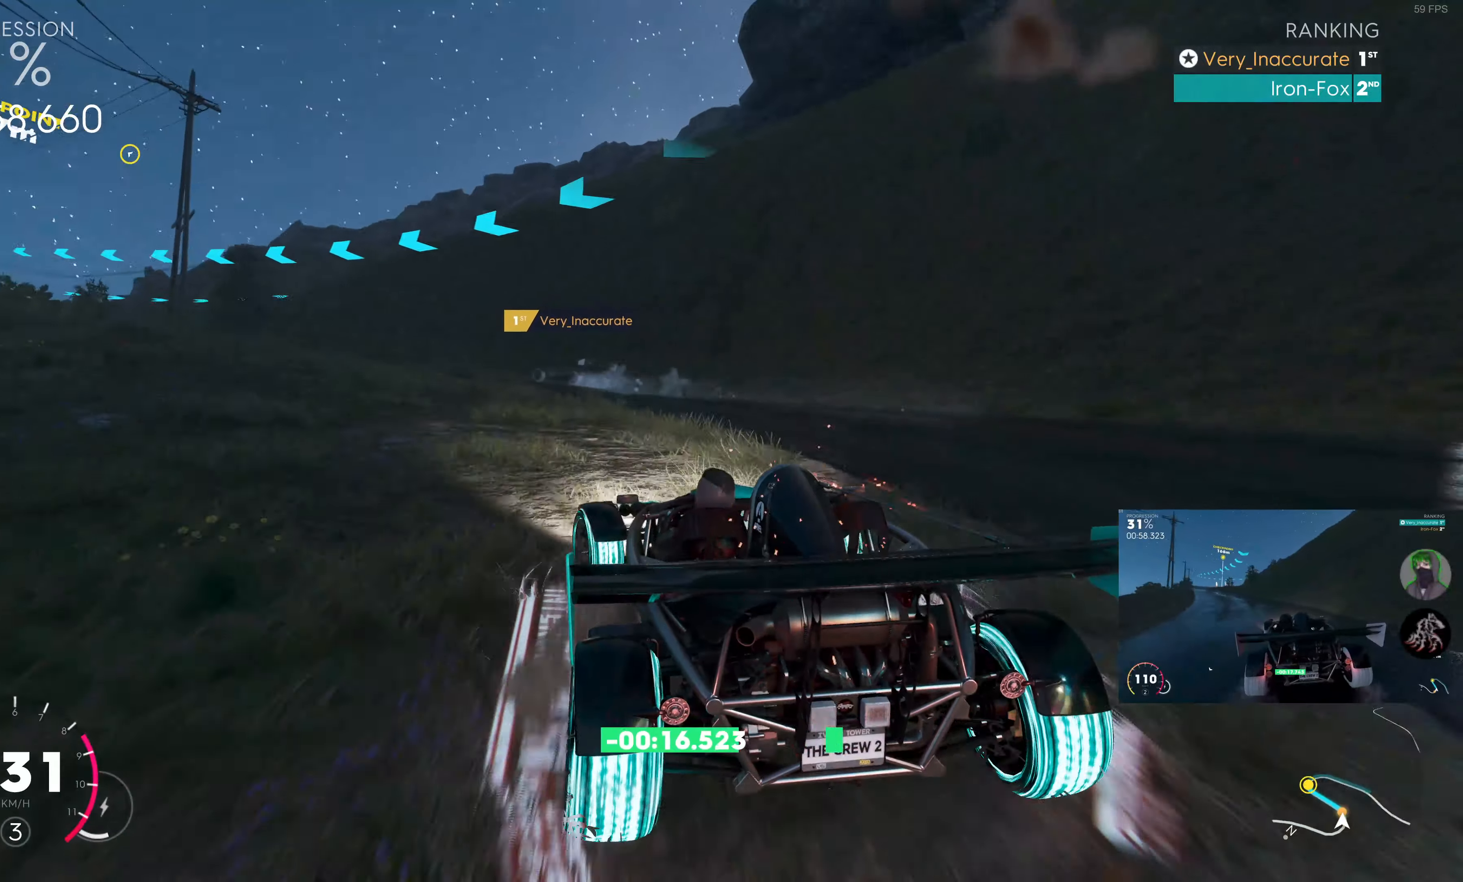
{"buttons": ["SQUARE", "R2"], "left_stick": "up-left", "right_stick": "center", "events": [[500, "SQUARE", "down"]]}
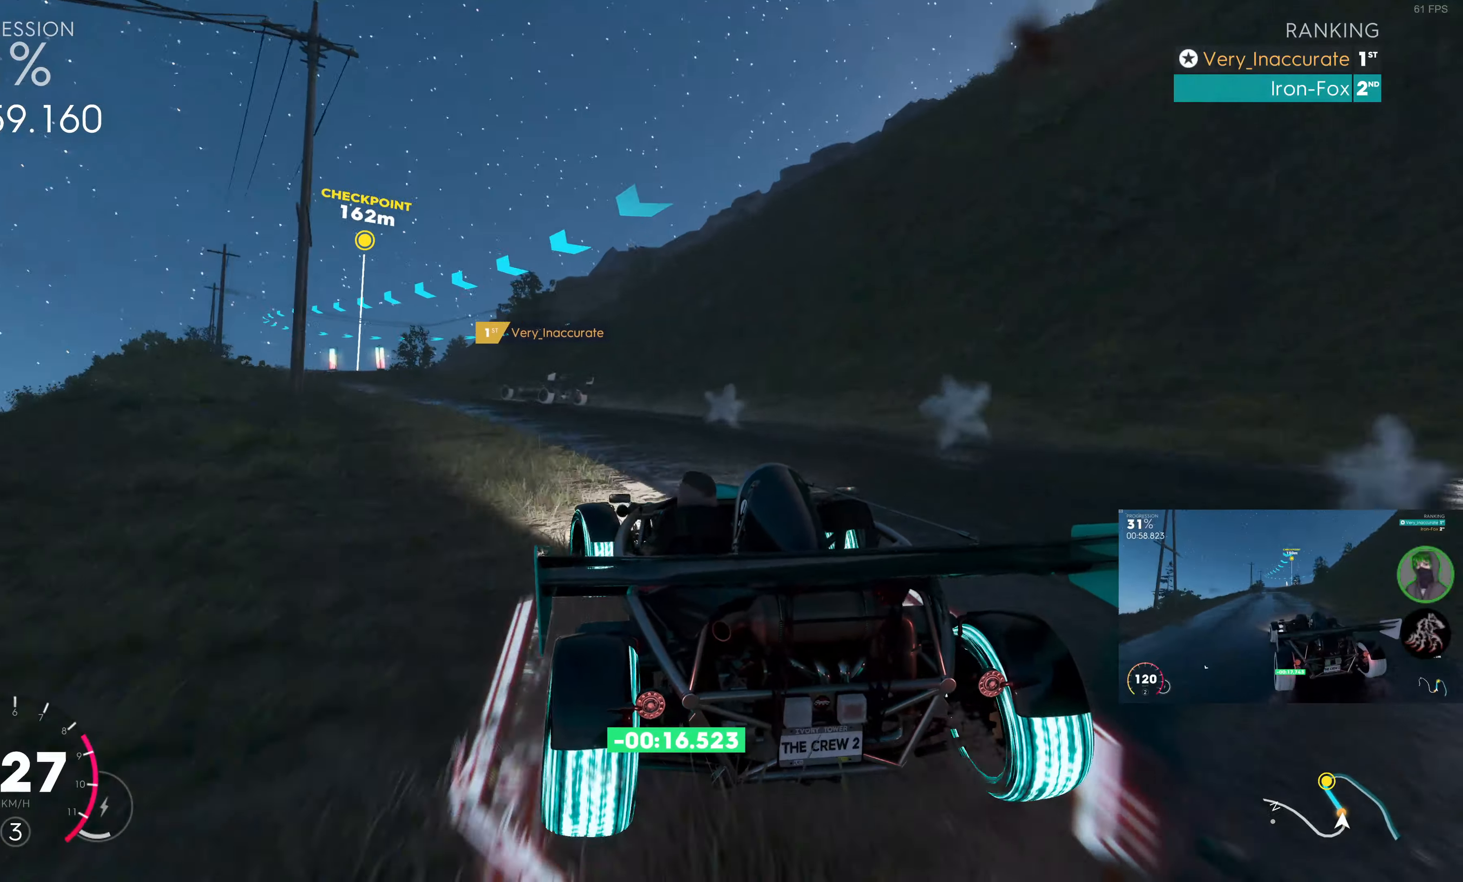
{"buttons": ["SQUARE", "R2"], "left_stick": "up-left", "right_stick": "center", "events": [[50, "left_stick", "up"], [283, "left_stick", "up-left"]]}
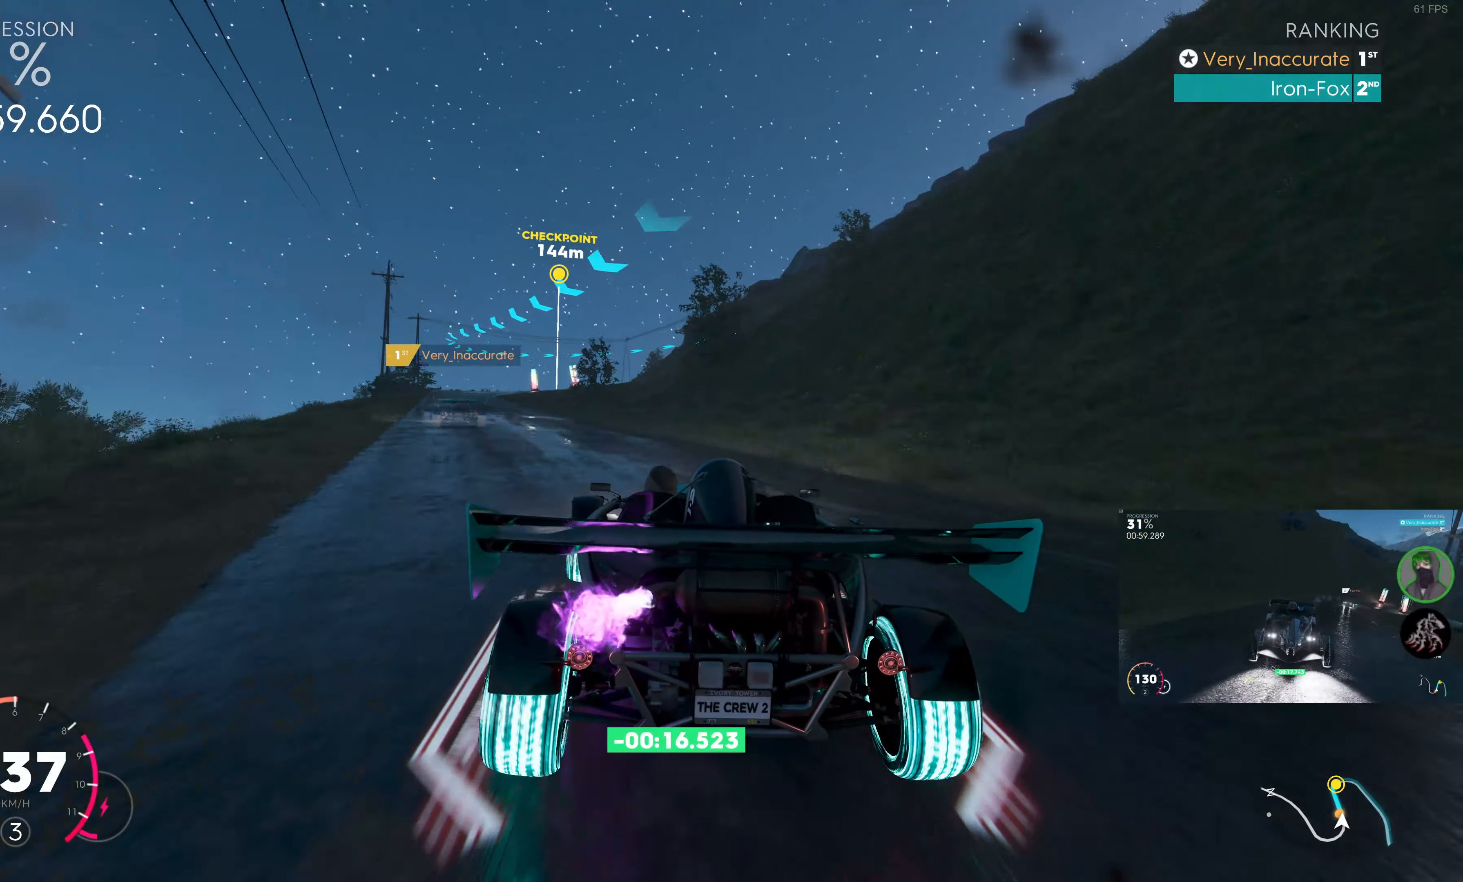
{"buttons": ["SQUARE", "R2"], "left_stick": "left", "right_stick": "center", "events": [[183, "left_stick", "left"], [300, "left_stick", "center"], [433, "left_stick", "left"]]}
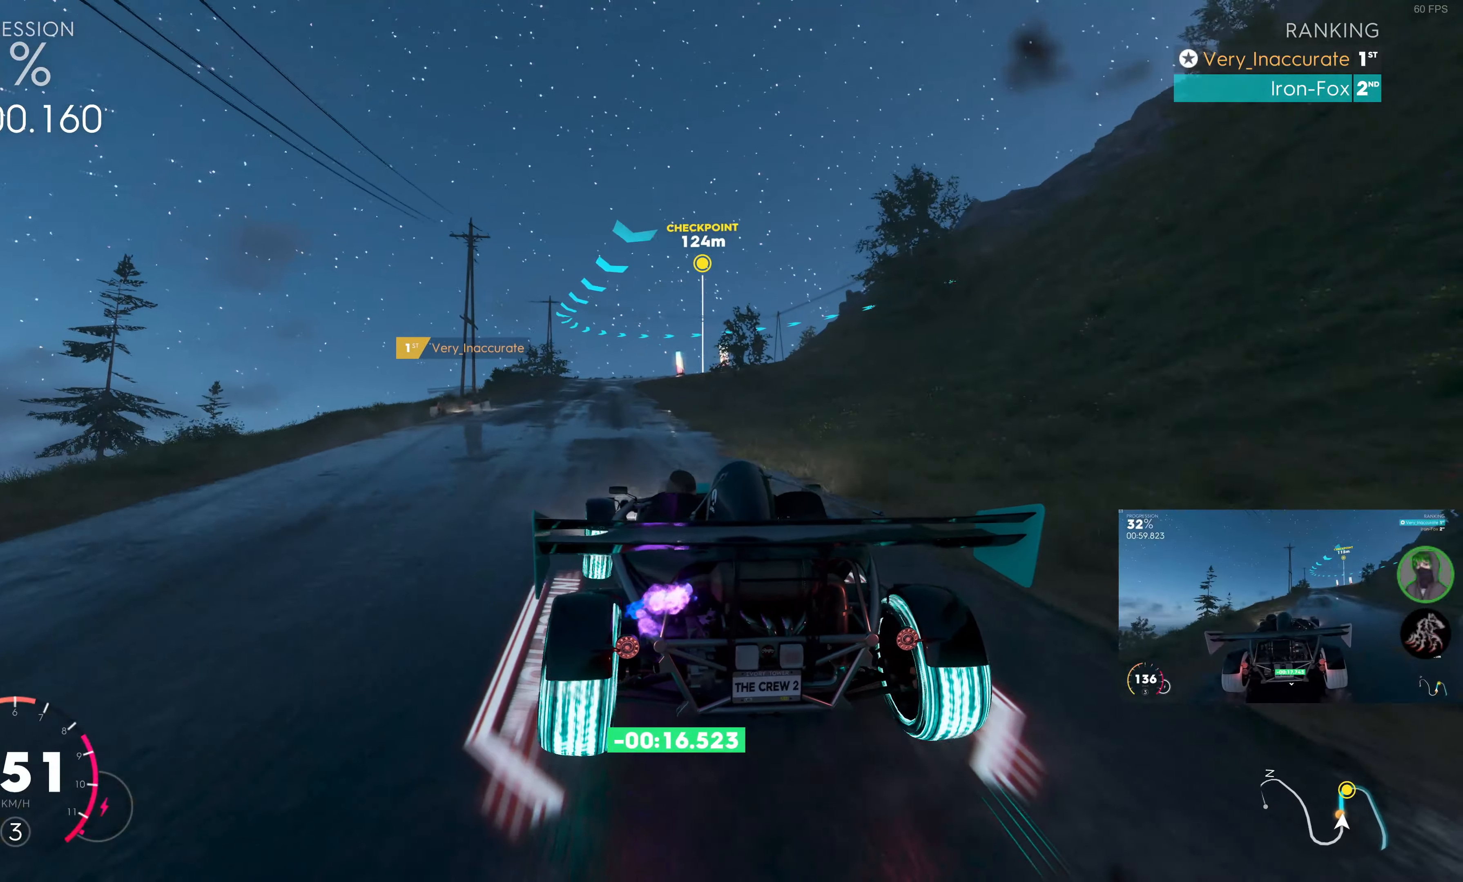
{"buttons": ["R1", "R2"], "left_stick": "center", "right_stick": "center", "events": [[200, "left_stick", "center"], [267, "R1", "down"], [300, "SQUARE", "up"], [417, "R1", "up"], [467, "R1", "down"]]}
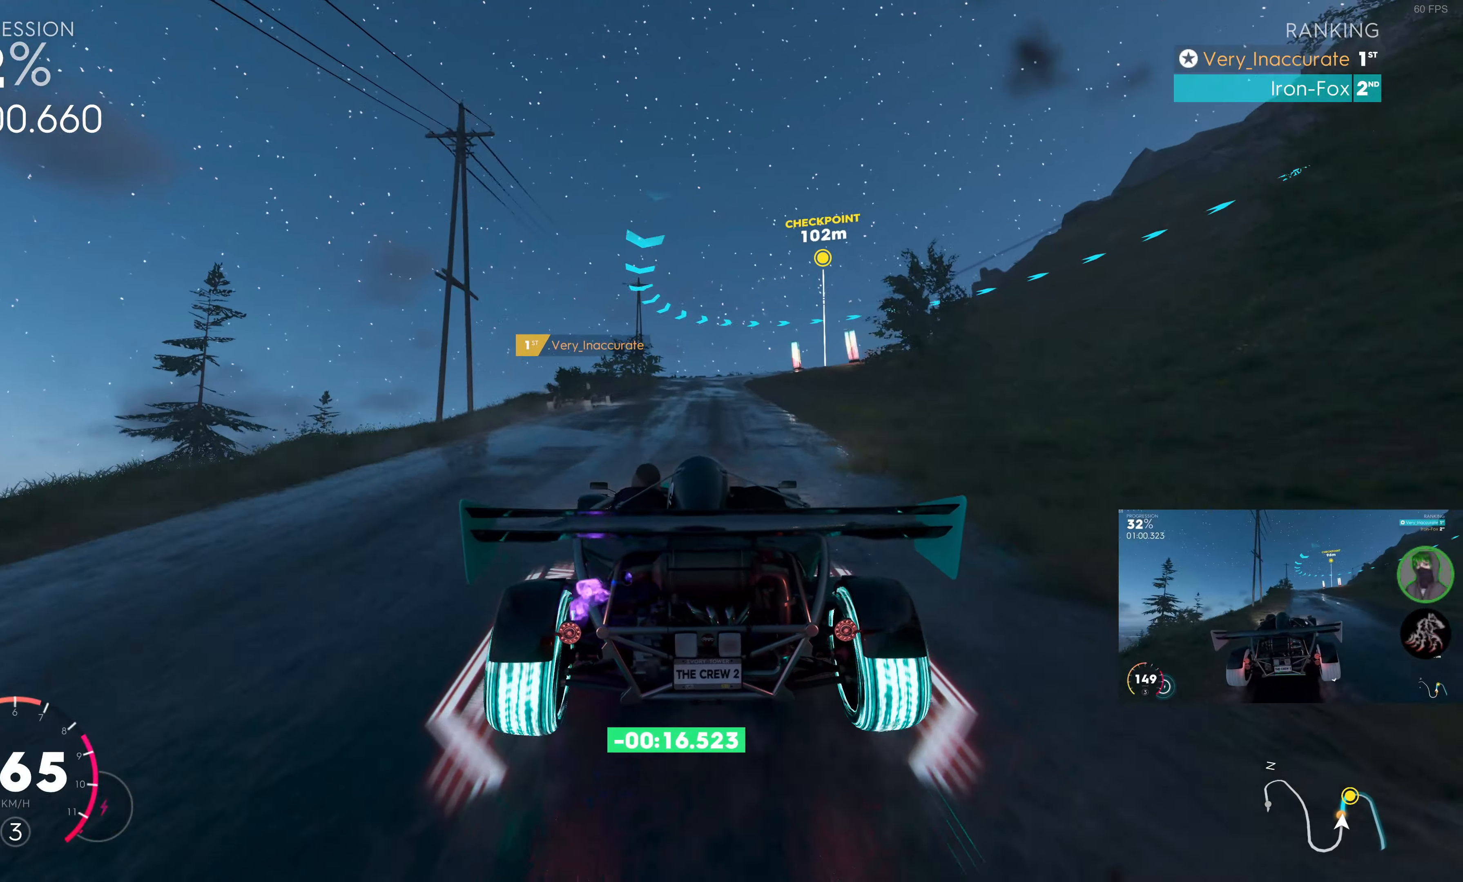
{"buttons": ["R2"], "left_stick": "up", "right_stick": "center", "events": [[183, "left_stick", "up"], [467, "R1", "up"]]}
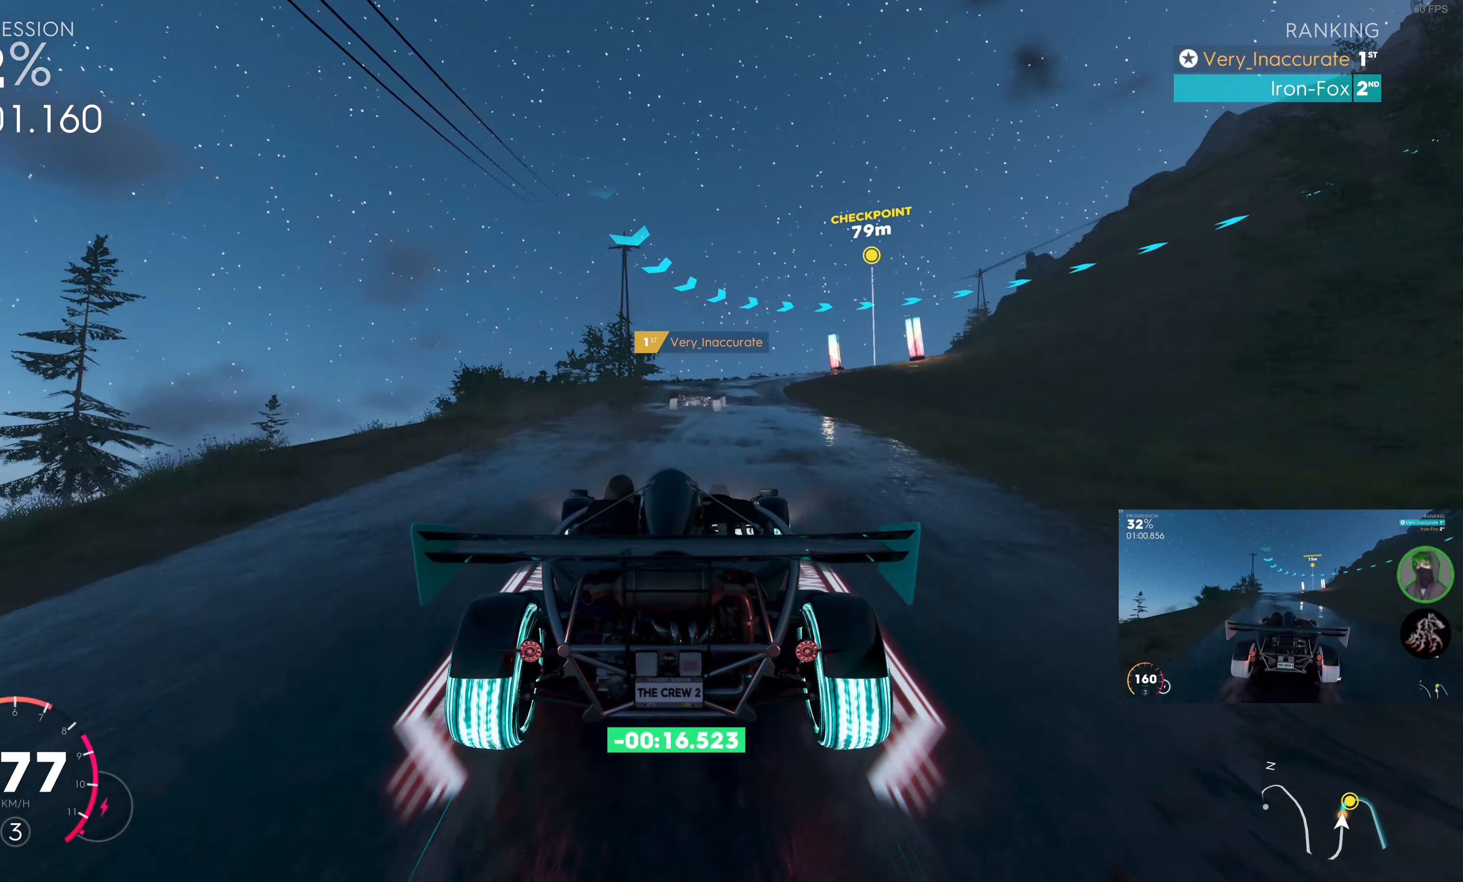
{"buttons": ["R2"], "left_stick": "up", "right_stick": "center", "events": []}
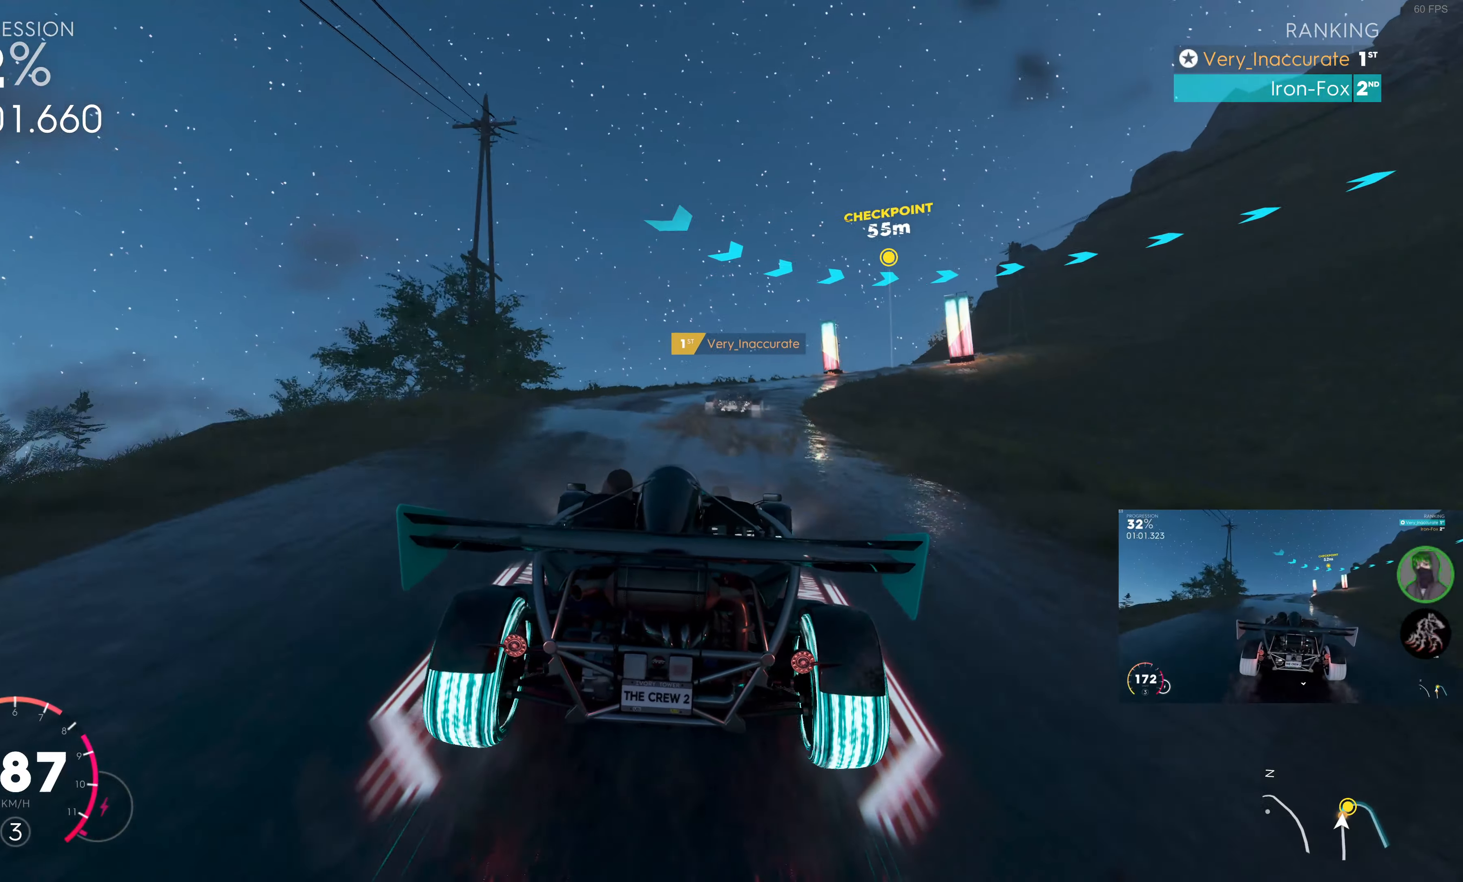
{"buttons": [], "left_stick": "up-right", "right_stick": "center", "events": [[50, "left_stick", "up-right"], [183, "R2", "up"], [217, "L2", "down"], [417, "L2", "up"]]}
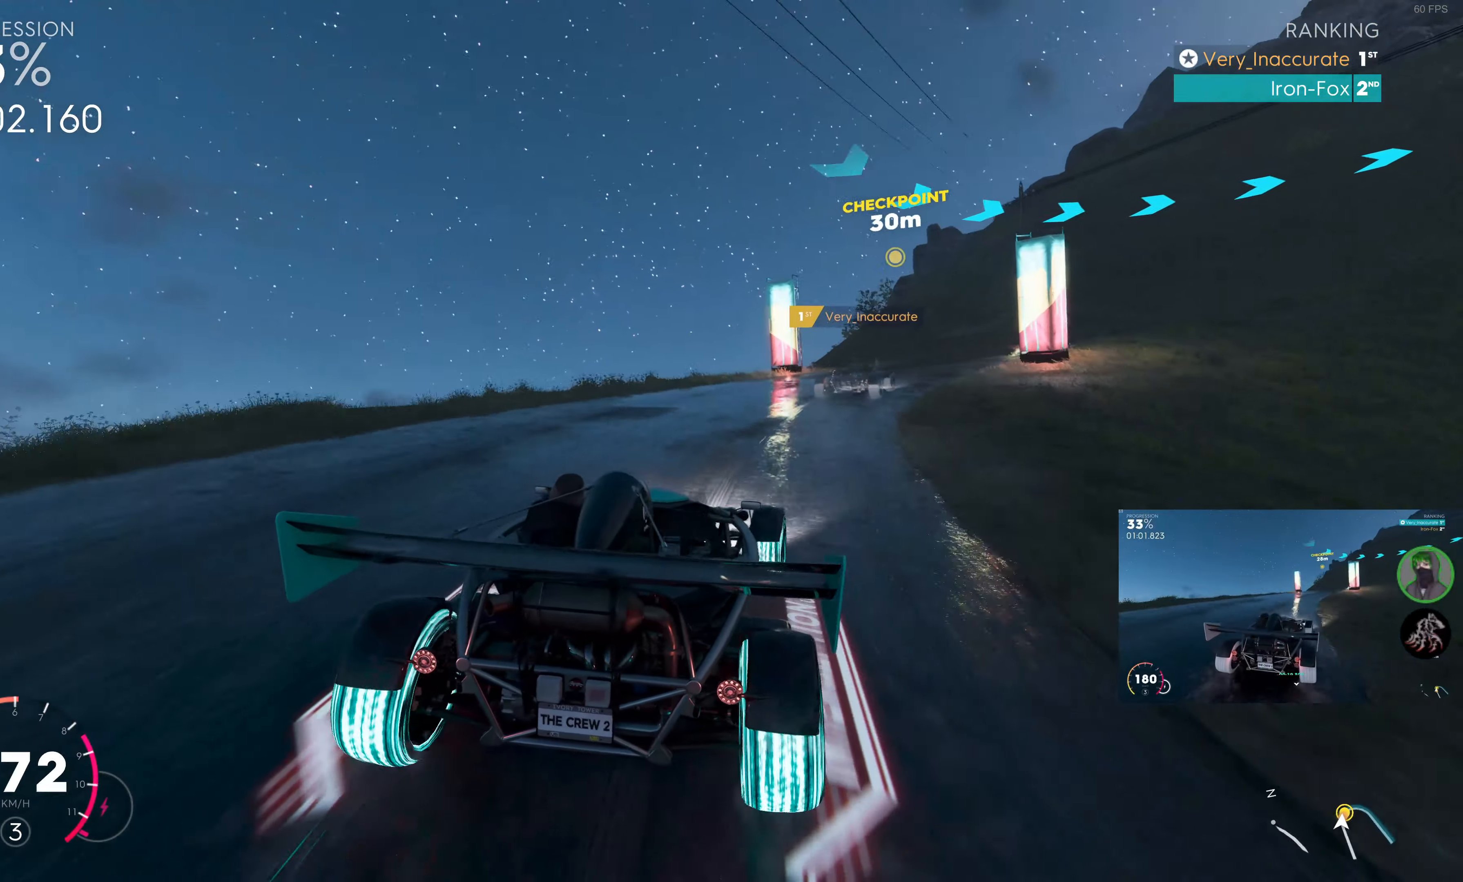
{"buttons": [], "left_stick": "up-right", "right_stick": "center", "events": [[200, "L2", "down"], [317, "L2", "up"]]}
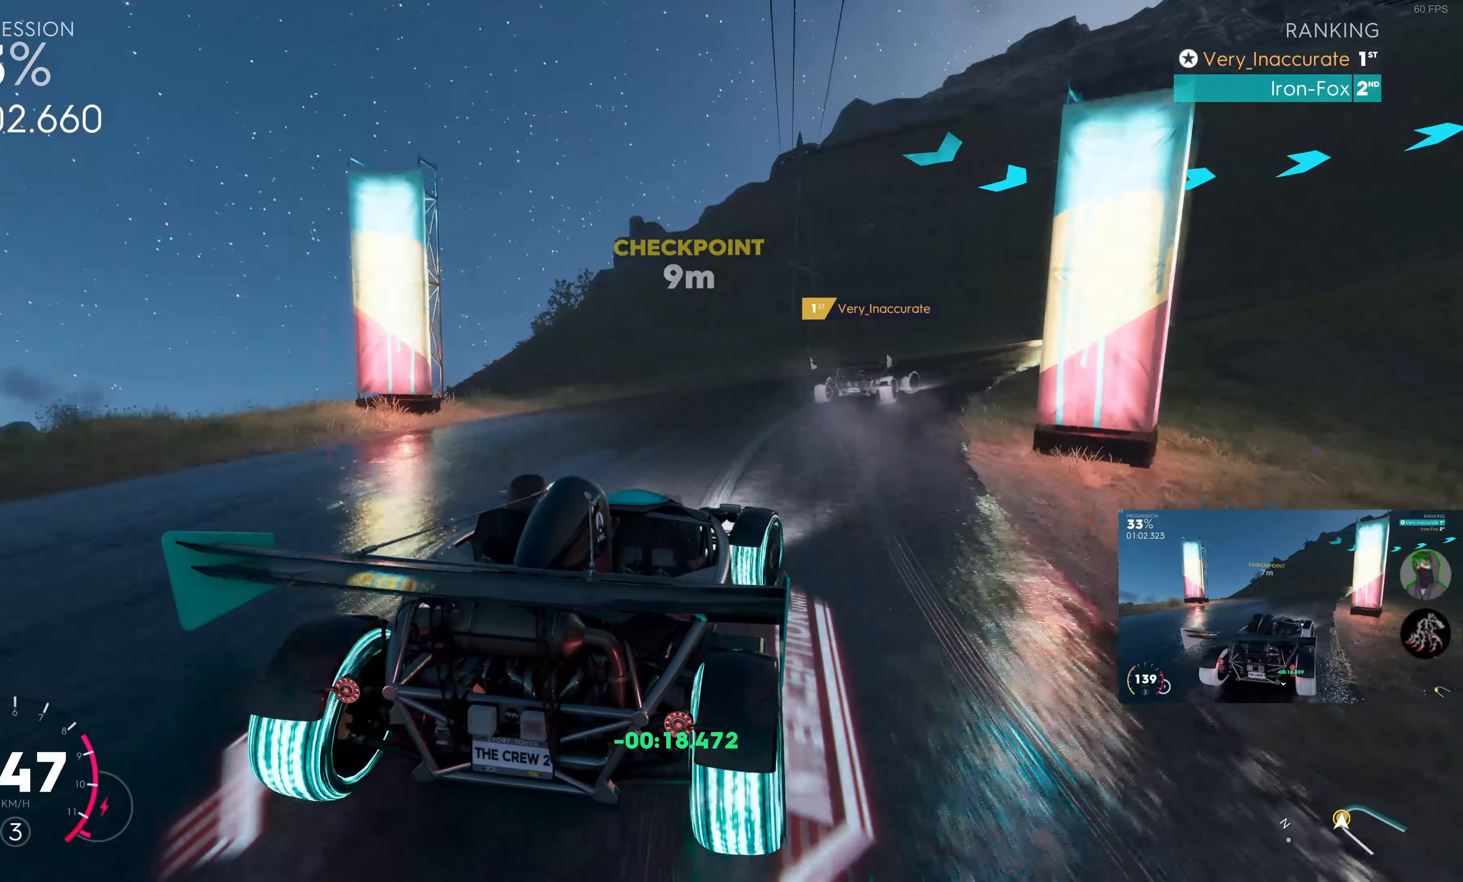
{"buttons": ["R2"], "left_stick": "up-right", "right_stick": "center", "events": [[350, "R2", "down"]]}
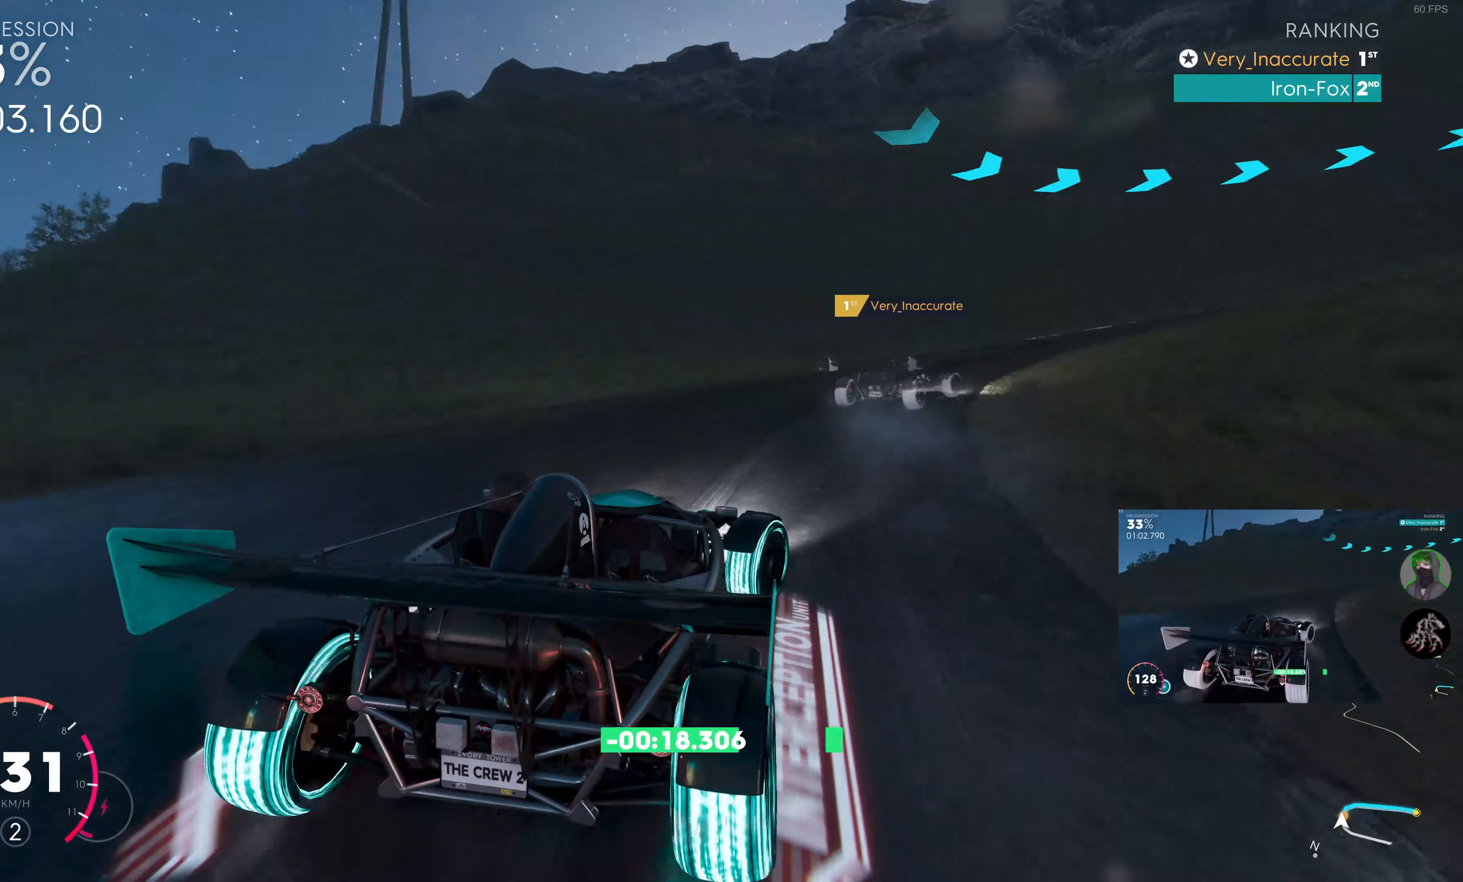
{"buttons": ["R2"], "left_stick": "up", "right_stick": "center", "events": [[434, "left_stick", "up"]]}
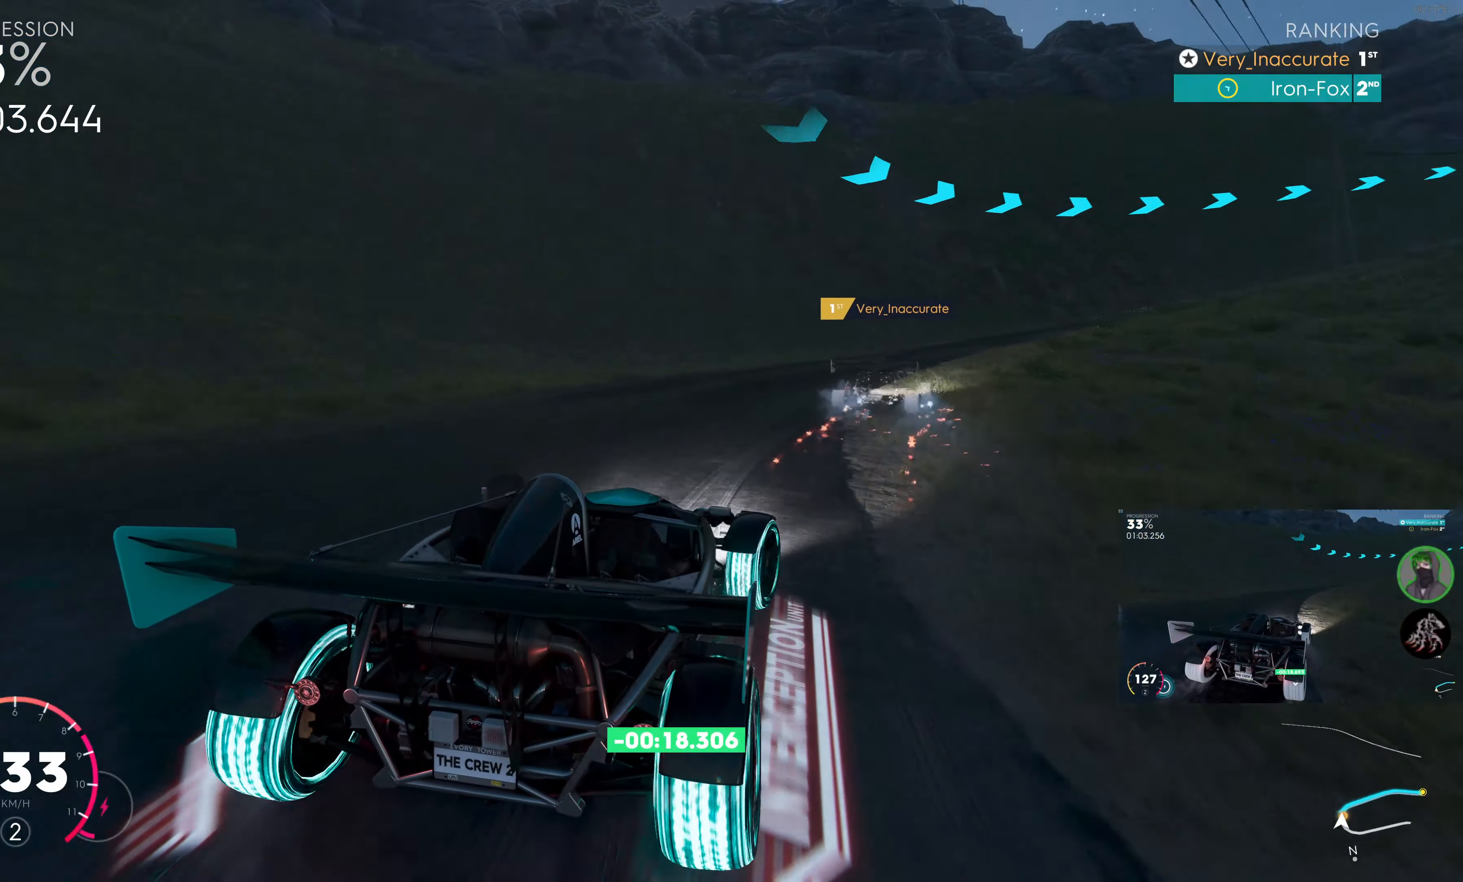
{"buttons": ["R2"], "left_stick": "up", "right_stick": "center", "events": []}
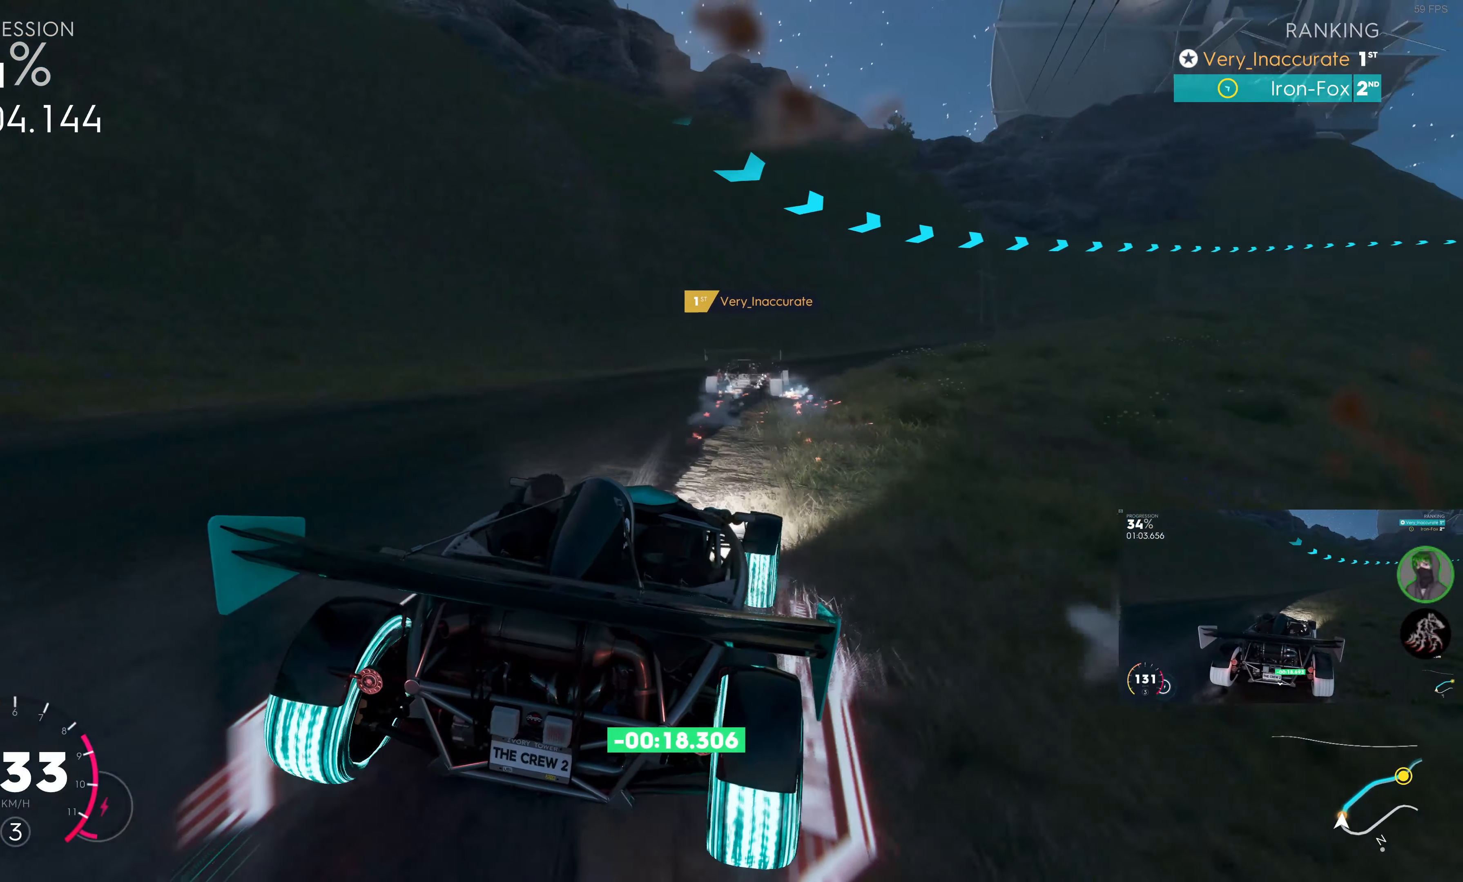
{"buttons": ["R2"], "left_stick": "up-right", "right_stick": "center", "events": [[284, "left_stick", "up-right"]]}
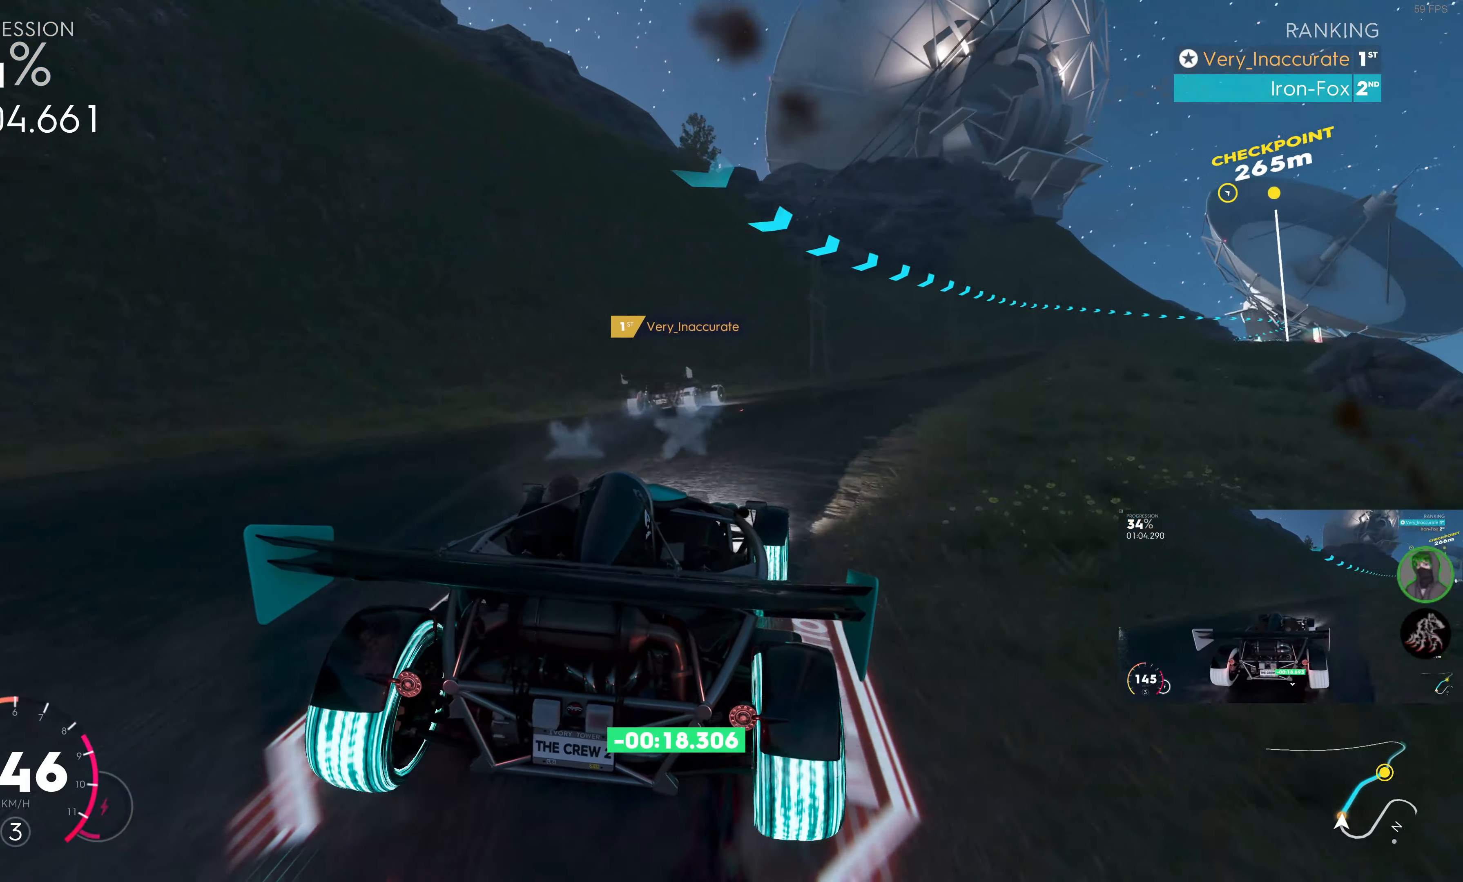
{"buttons": ["R2"], "left_stick": "up", "right_stick": "center", "events": [[300, "left_stick", "up"]]}
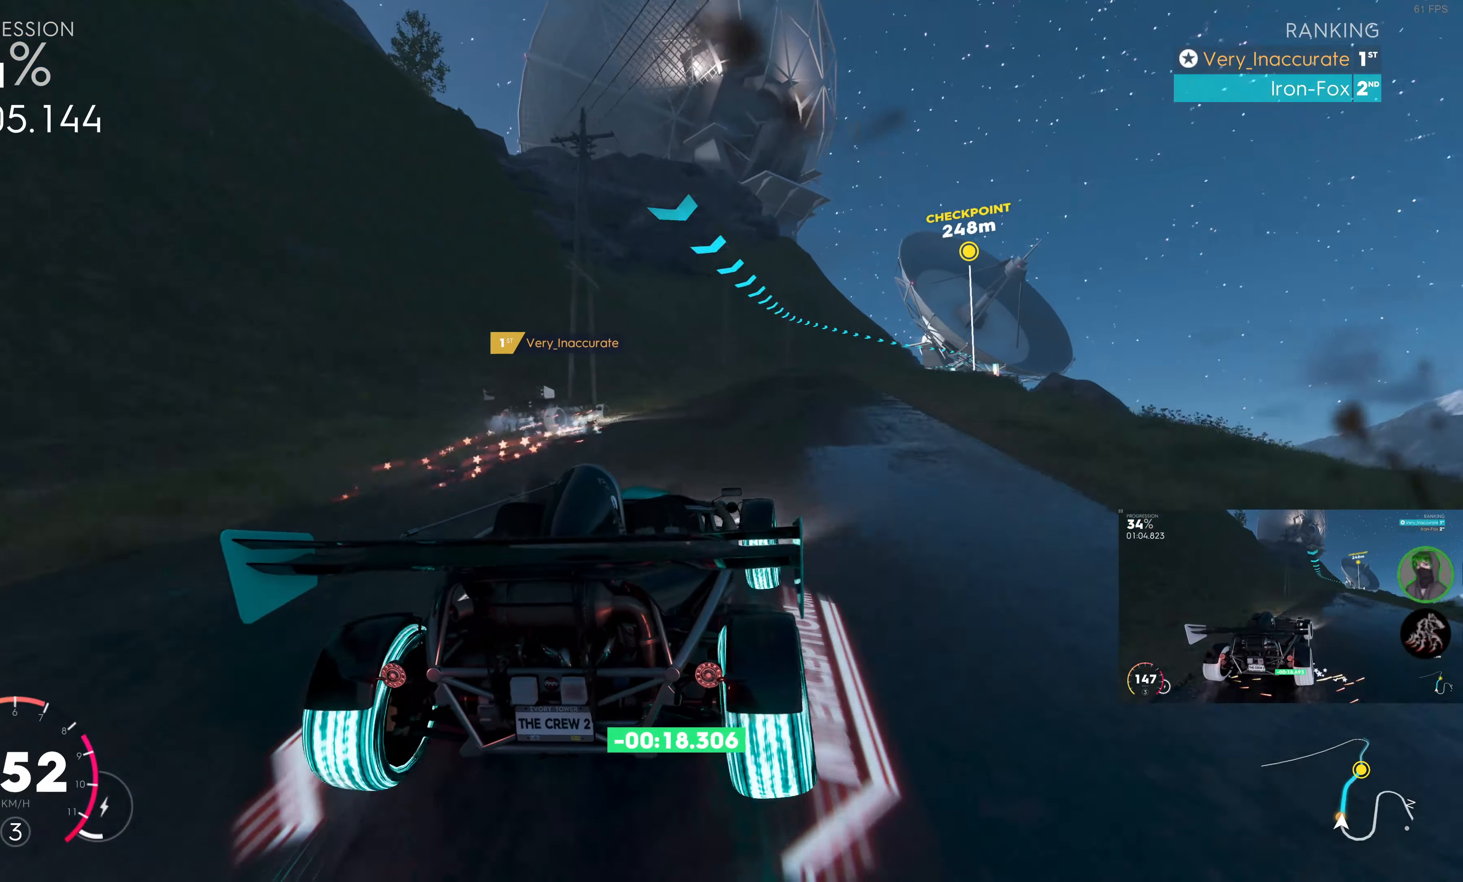
{"buttons": ["R2"], "left_stick": "center", "right_stick": "center", "events": [[67, "left_stick", "center"], [117, "left_stick", "up-right"], [250, "left_stick", "right"], [400, "left_stick", "center"]]}
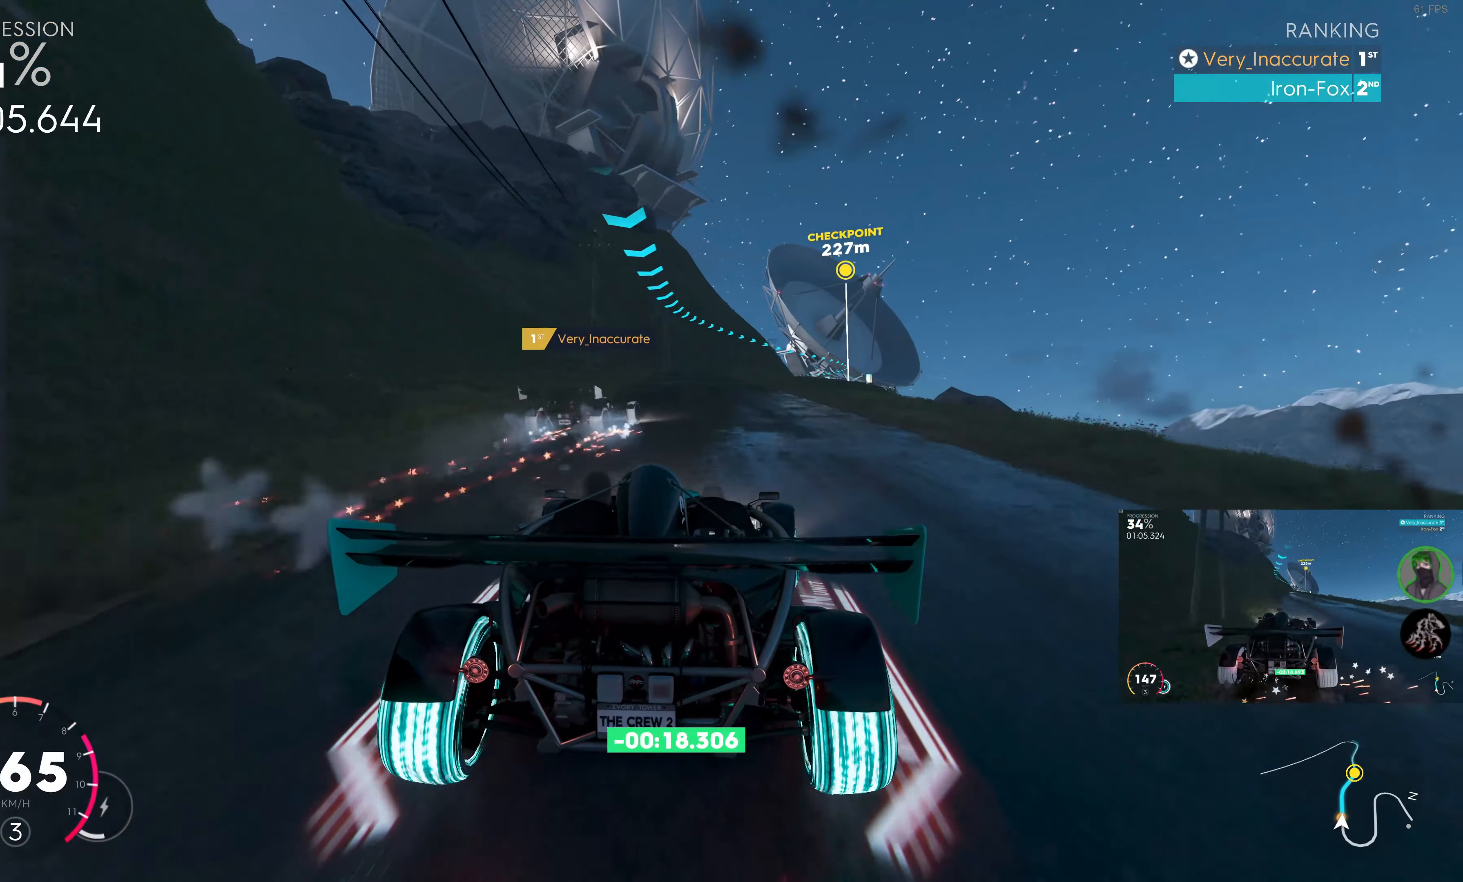
{"buttons": ["R2"], "left_stick": "center", "right_stick": "center", "events": [[184, "left_stick", "up-right"], [417, "left_stick", "center"]]}
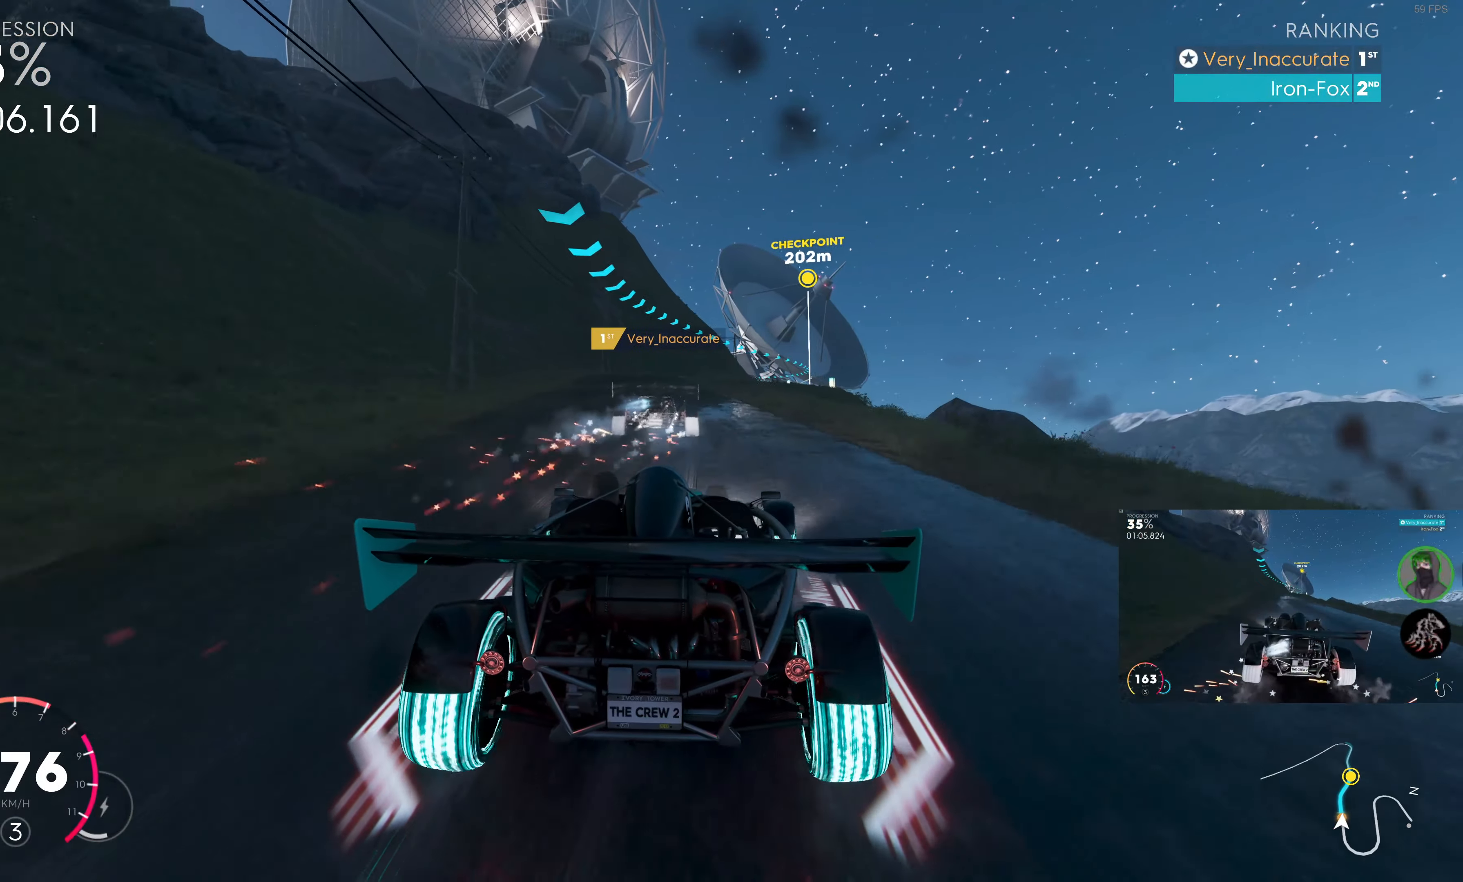
{"buttons": ["R2"], "left_stick": "center", "right_stick": "center", "events": [[217, "left_stick", "left"], [366, "left_stick", "center"]]}
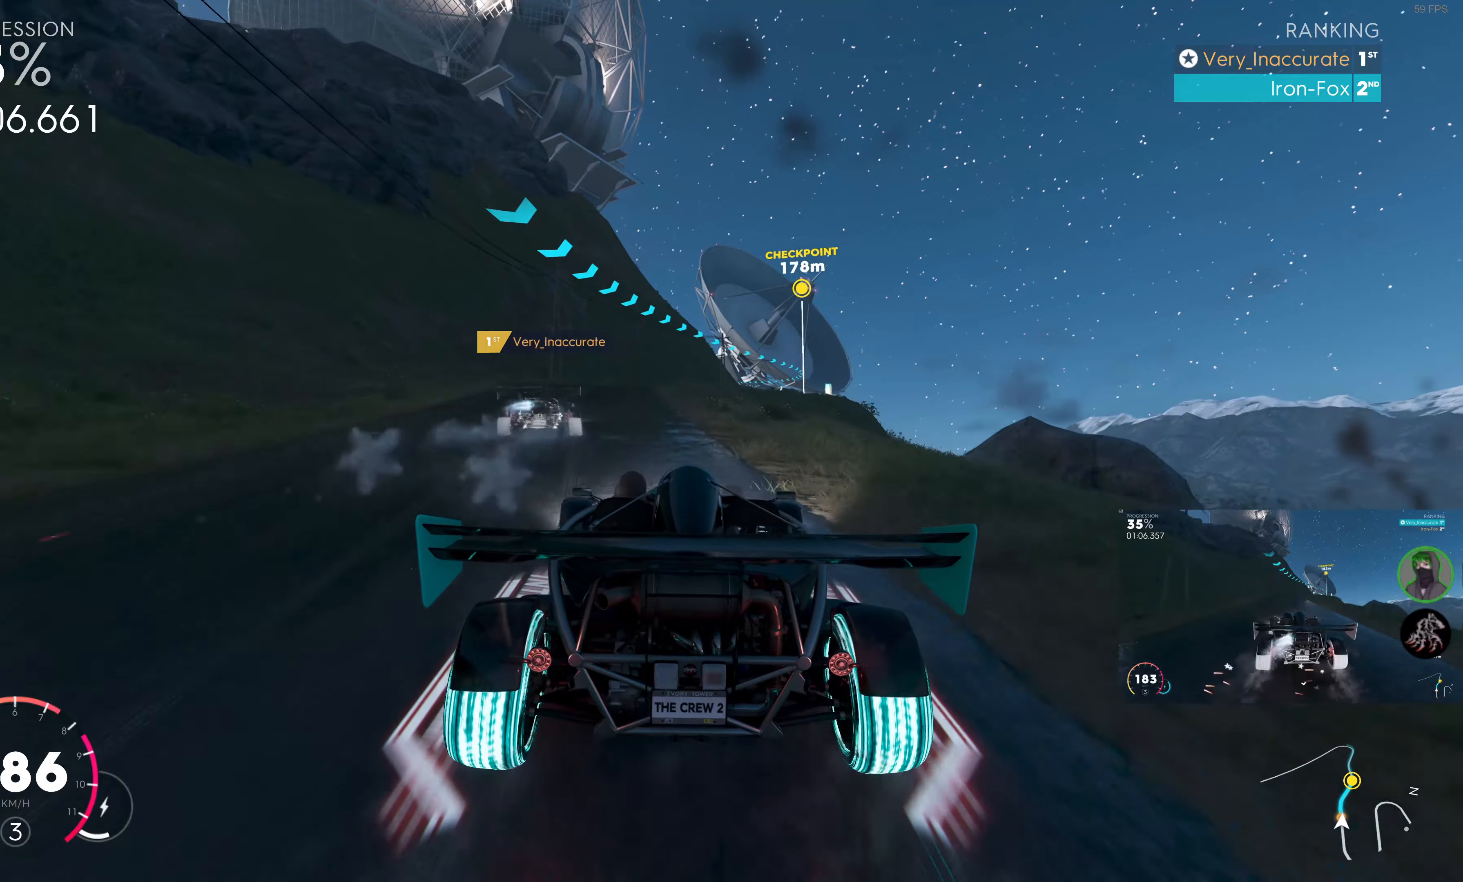
{"buttons": ["R2"], "left_stick": "center", "right_stick": "center", "events": []}
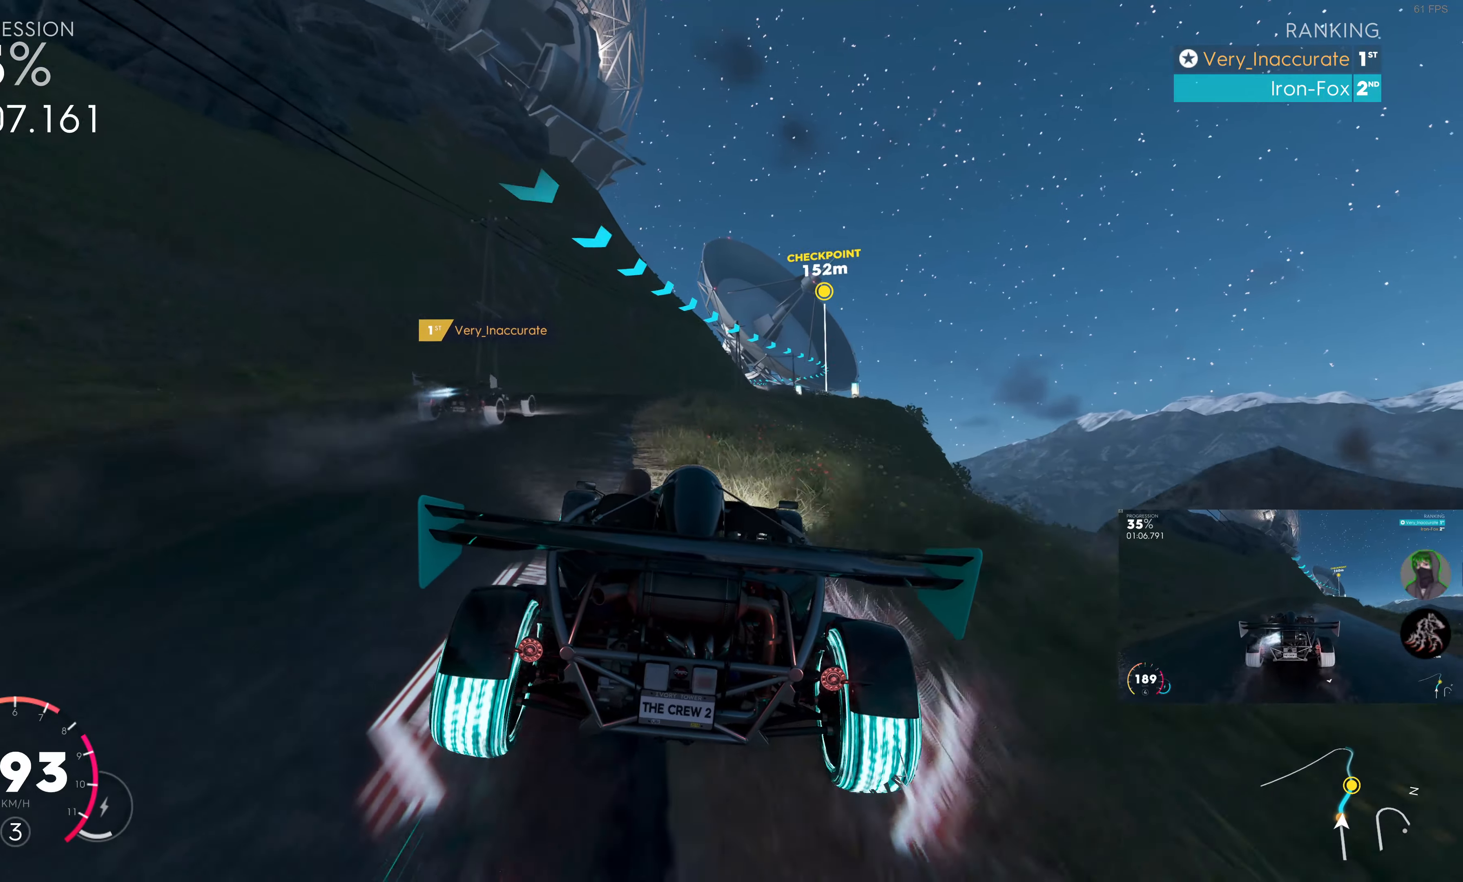
{"buttons": ["R2"], "left_stick": "right", "right_stick": "center", "events": [[300, "left_stick", "right"]]}
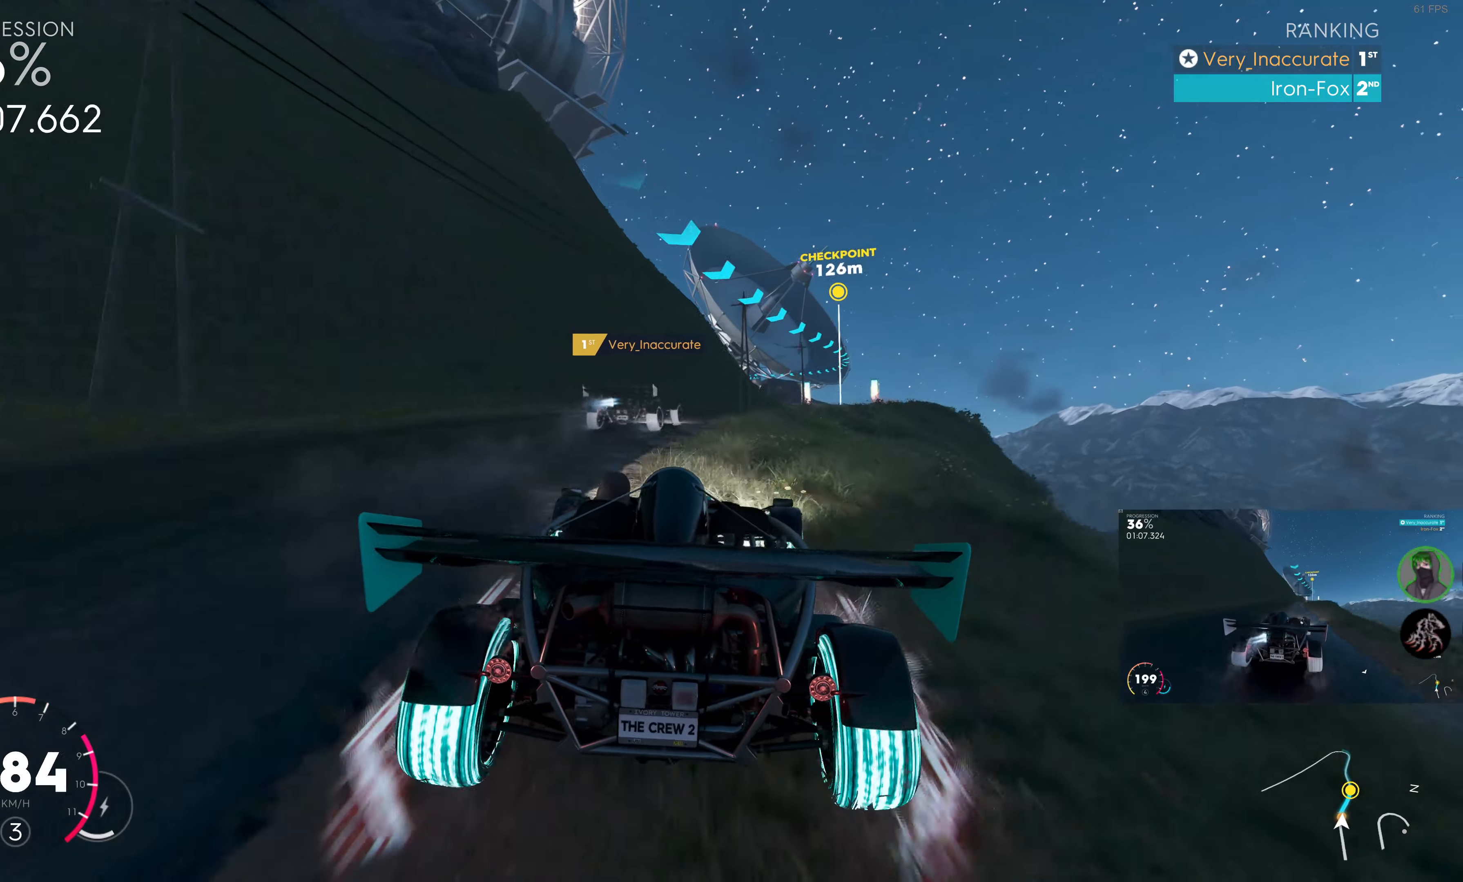
{"buttons": ["R2"], "left_stick": "center", "right_stick": "center", "events": [[166, "left_stick", "center"], [283, "left_stick", "right"], [466, "left_stick", "center"]]}
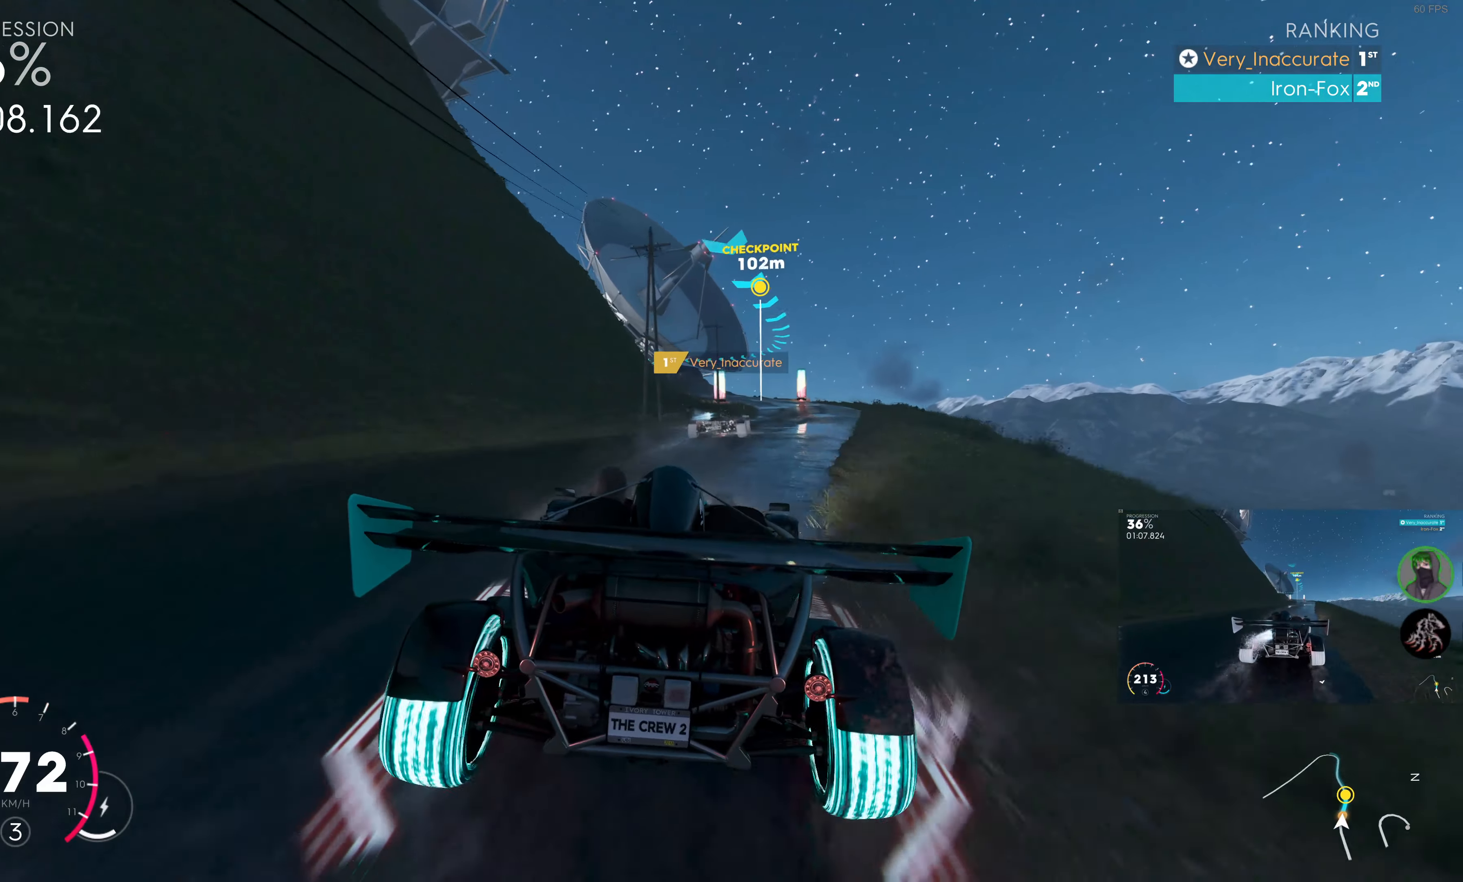
{"buttons": ["R2"], "left_stick": "center", "right_stick": "center", "events": [[33, "left_stick", "right"], [400, "left_stick", "center"]]}
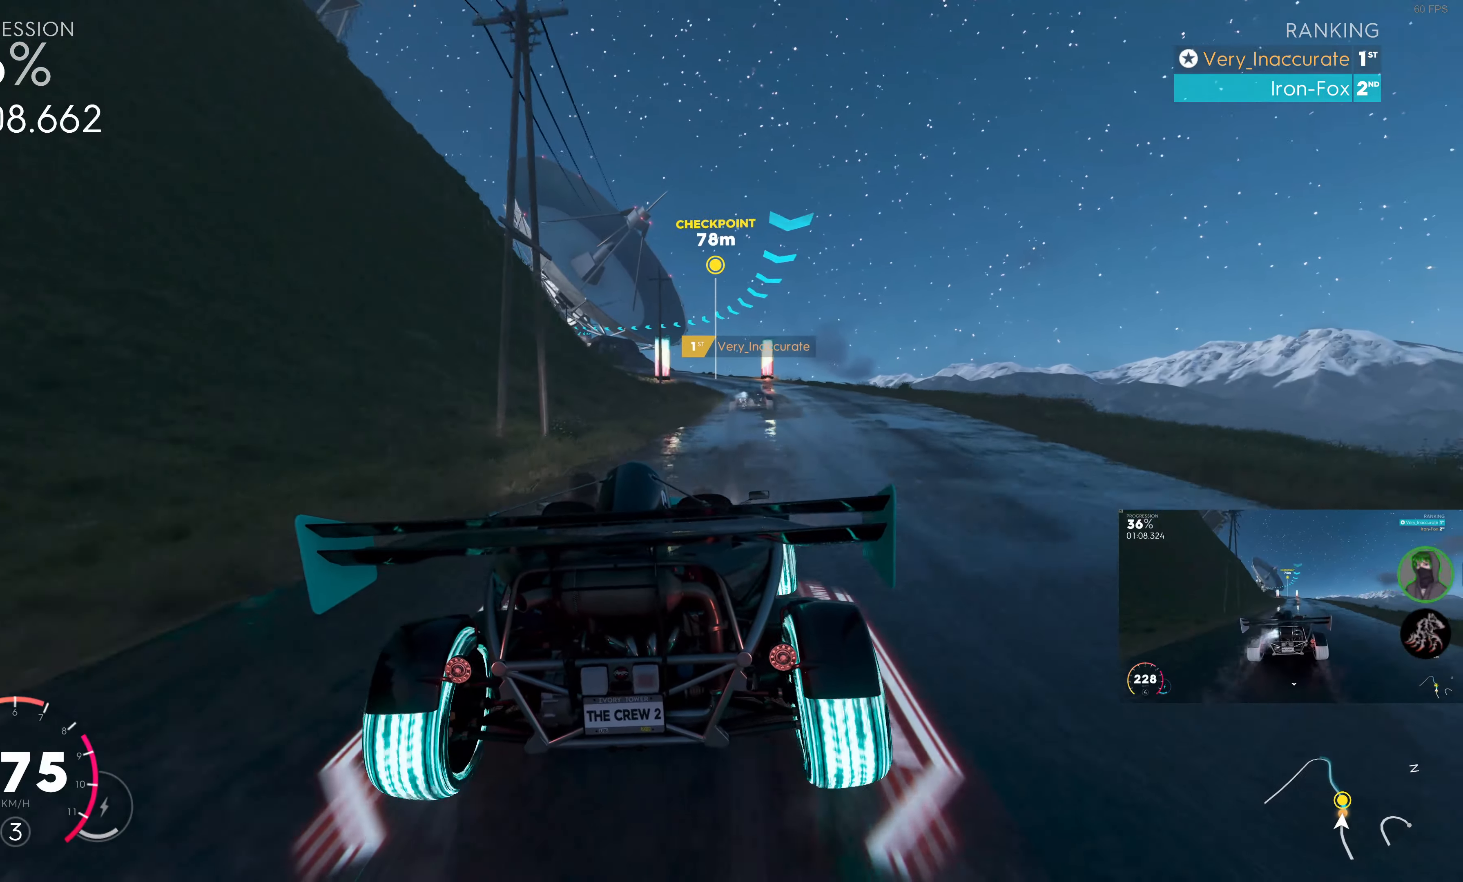
{"buttons": ["R2"], "left_stick": "center", "right_stick": "center", "events": []}
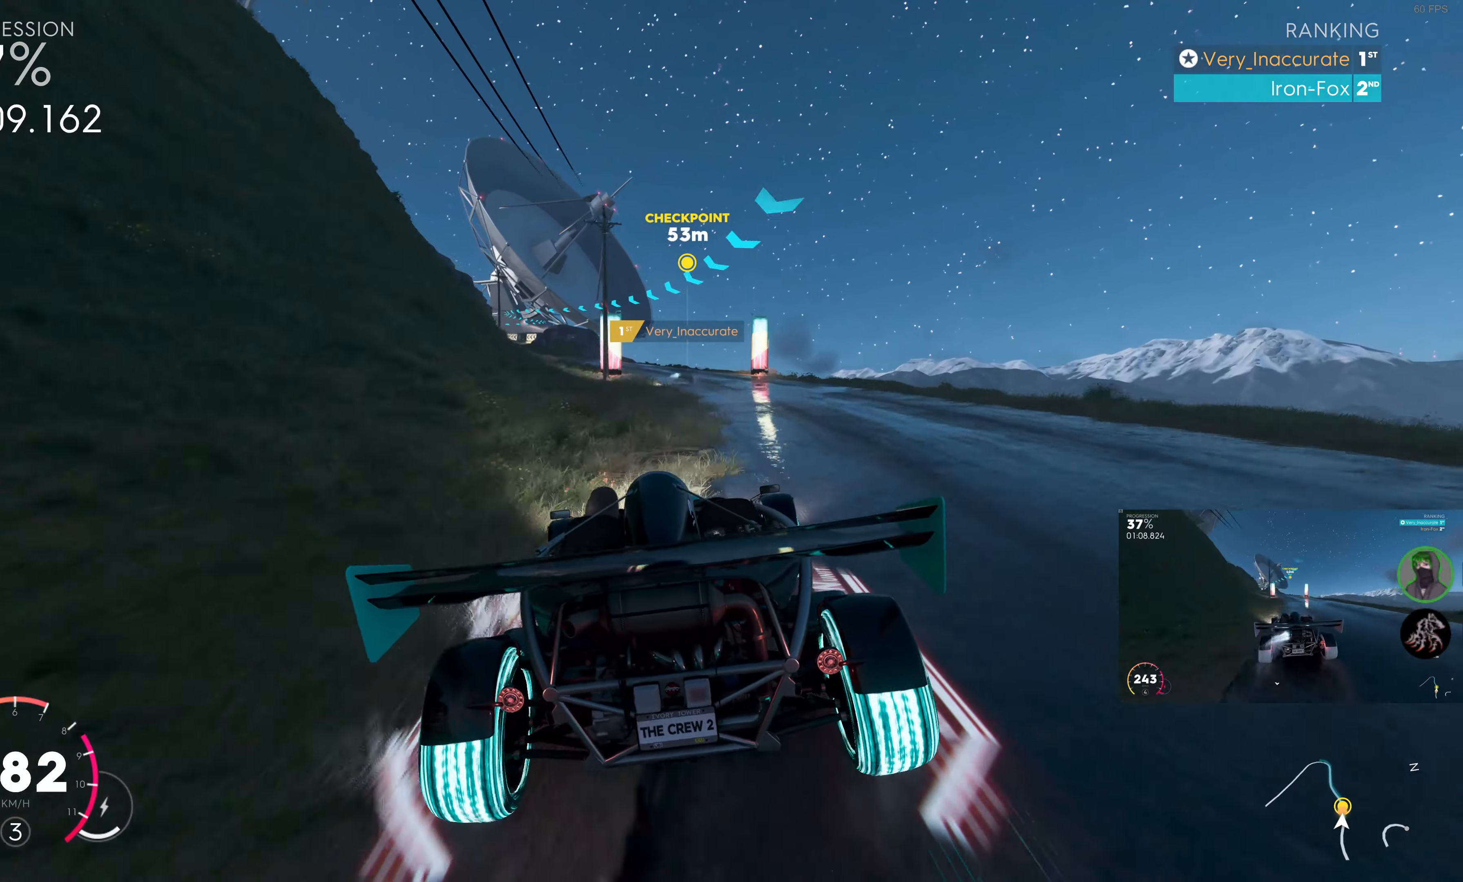
{"buttons": ["R2"], "left_stick": "up-left", "right_stick": "center", "events": [[200, "left_stick", "up"], [466, "left_stick", "up-left"]]}
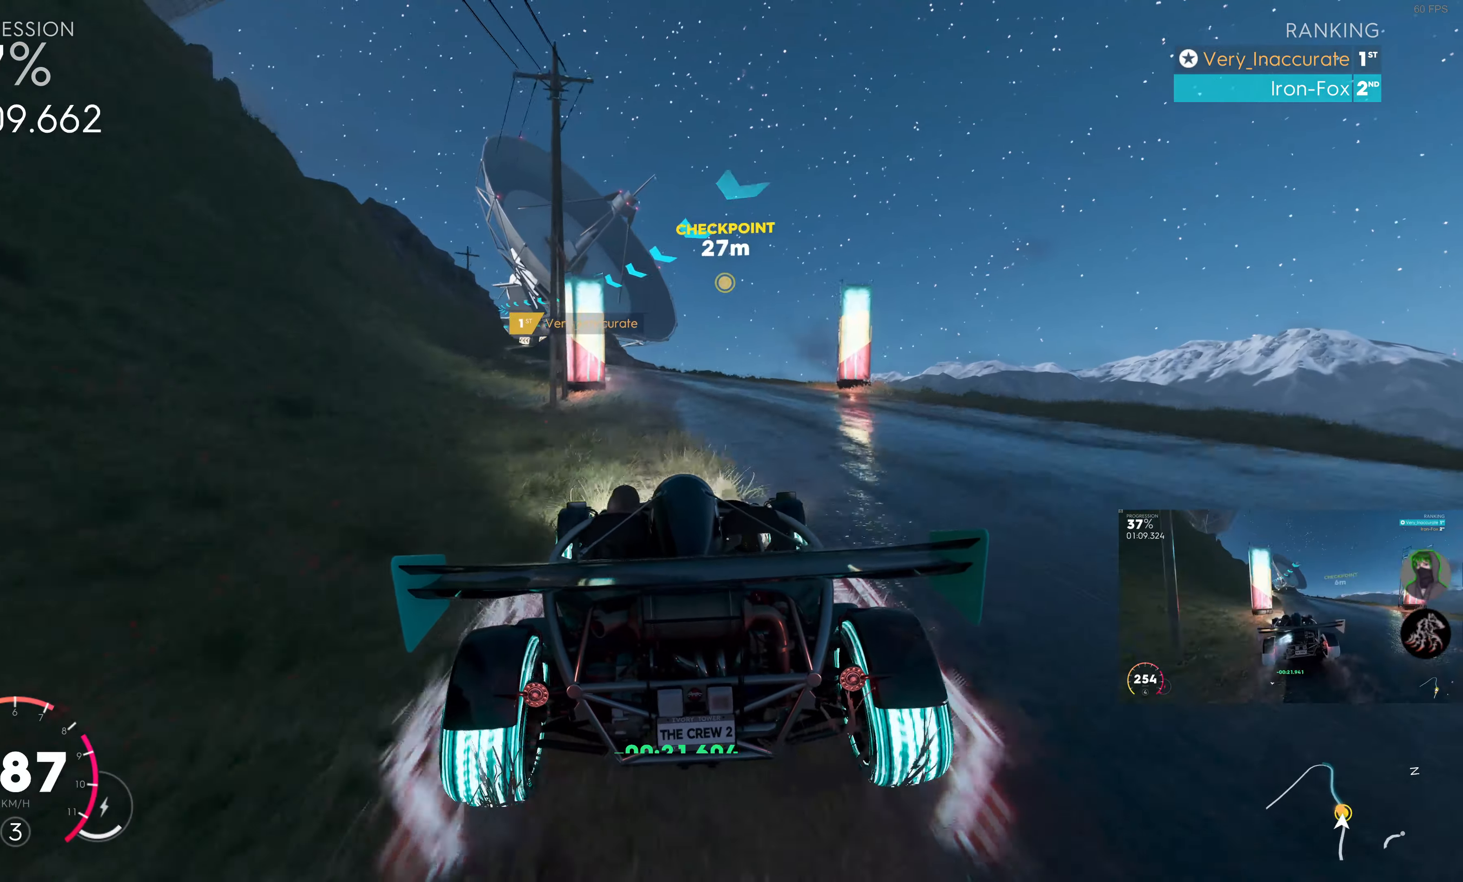
{"buttons": ["SQUARE", "R2"], "left_stick": "up-left", "right_stick": "center", "events": [[16, "SQUARE", "down"]]}
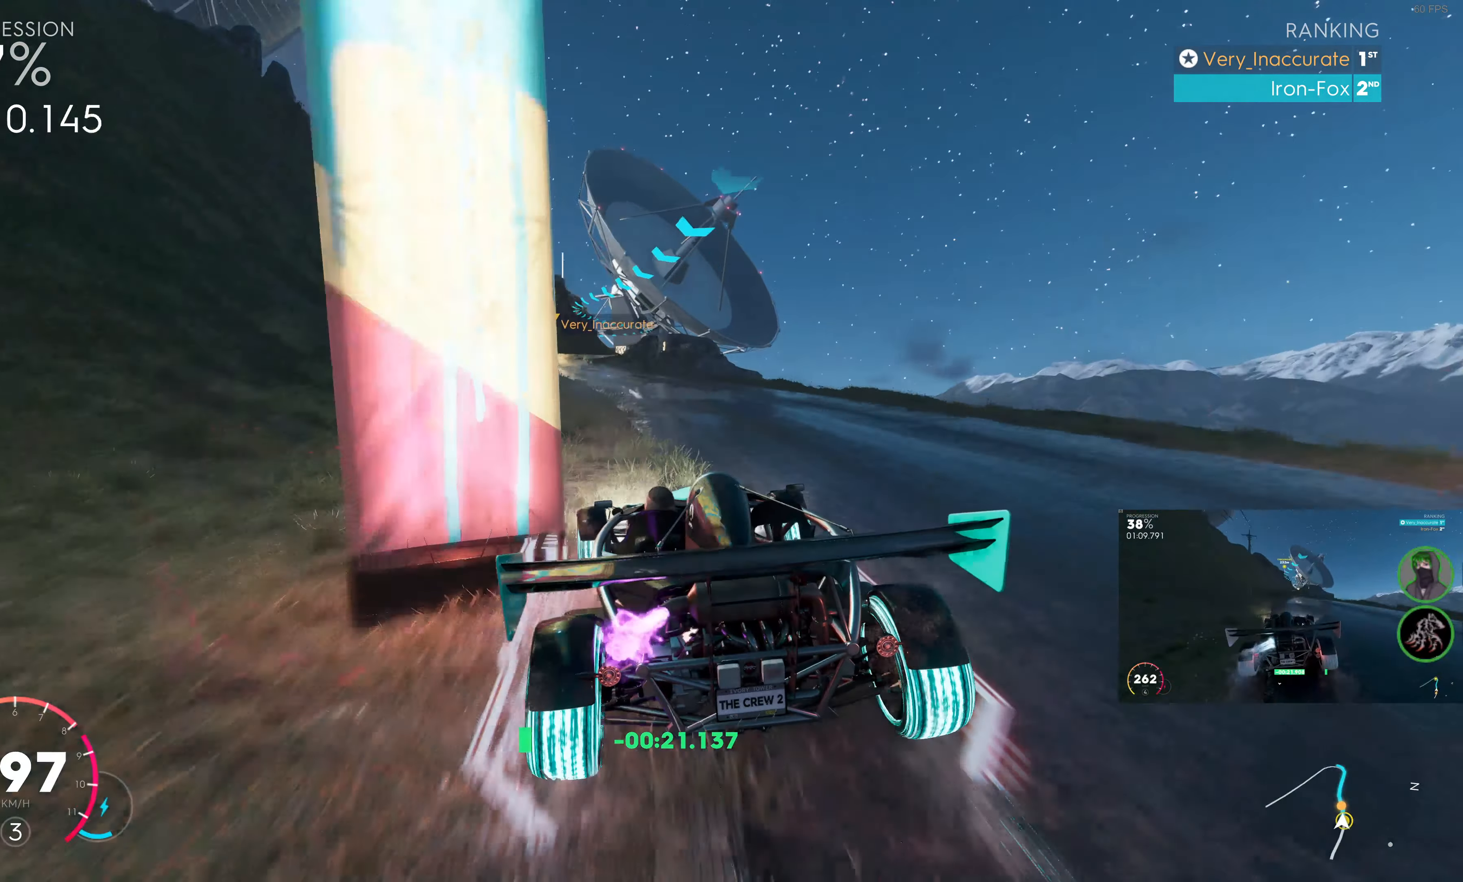
{"buttons": ["SQUARE", "R2"], "left_stick": "right", "right_stick": "center", "events": [[133, "left_stick", "center"], [233, "left_stick", "right"], [316, "left_stick", "center"], [400, "left_stick", "right"]]}
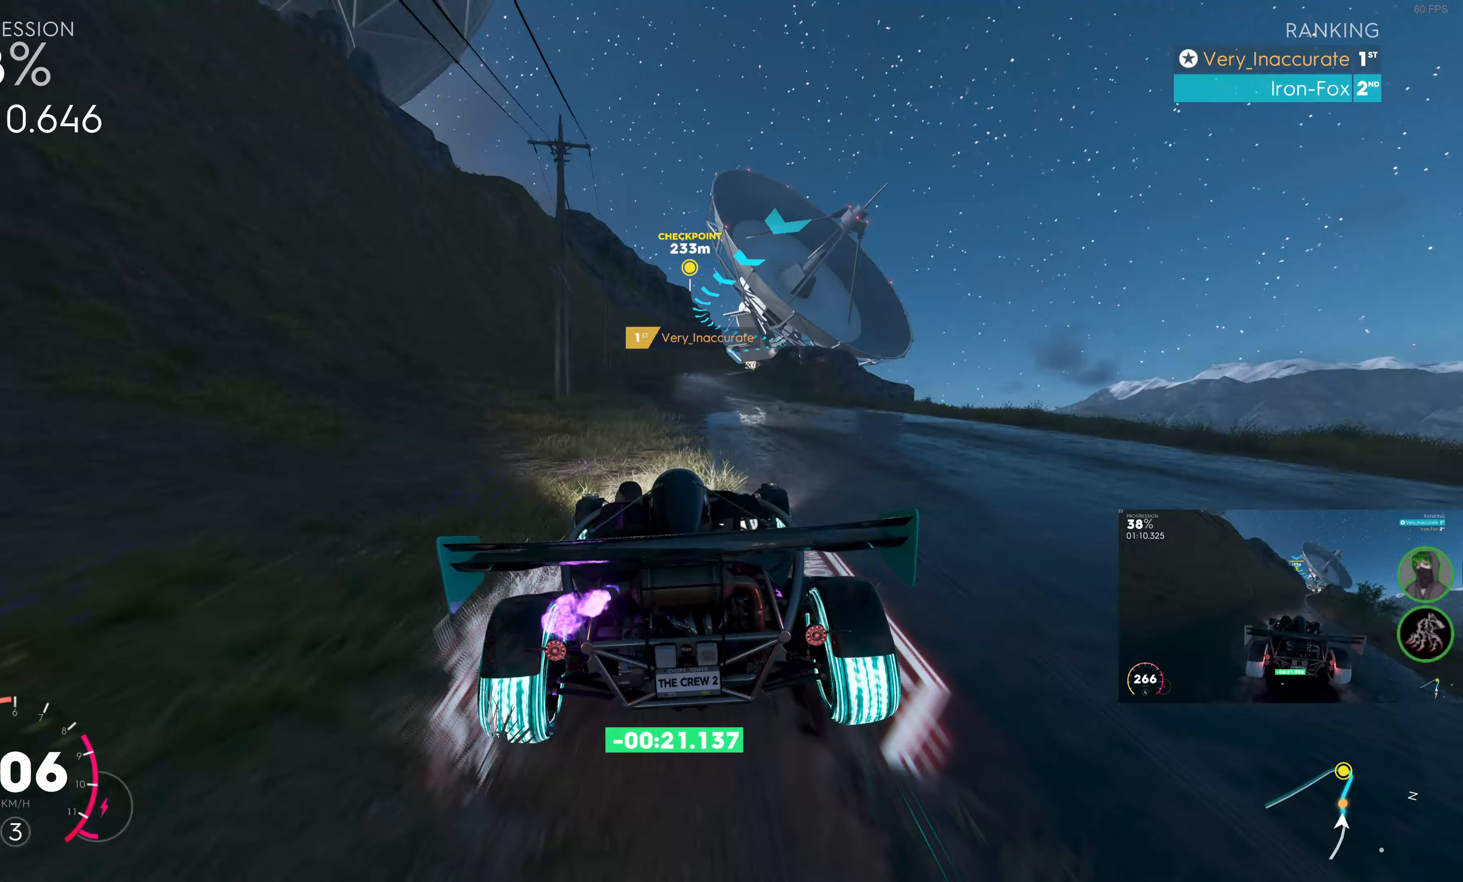
{"buttons": ["SQUARE", "R2"], "left_stick": "center", "right_stick": "center", "events": [[50, "left_stick", "center"], [283, "left_stick", "left"], [417, "left_stick", "center"]]}
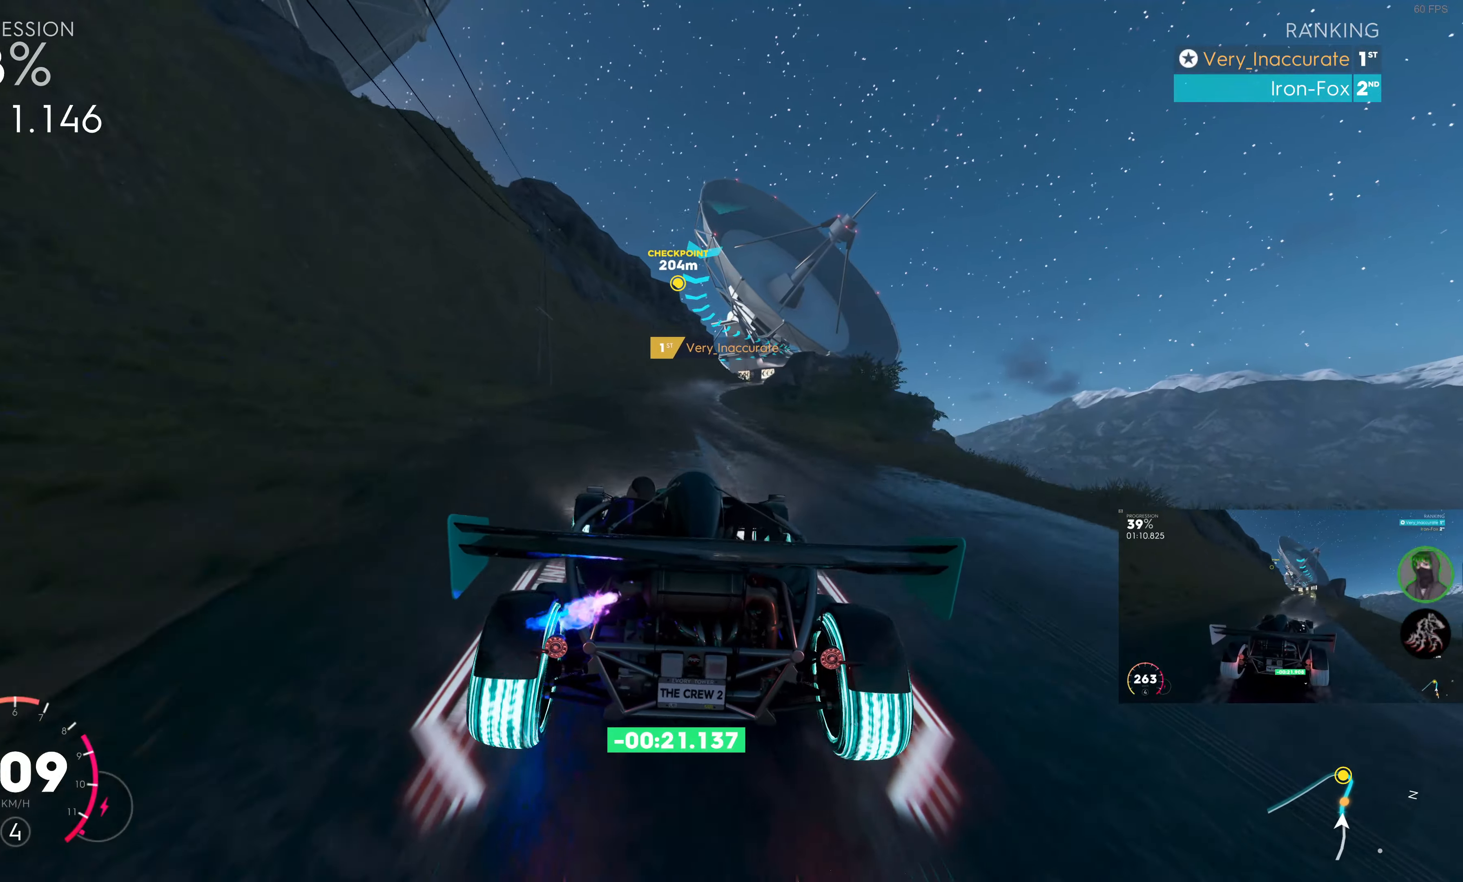
{"buttons": ["R2"], "left_stick": "right", "right_stick": "center", "events": [[100, "left_stick", "right"], [300, "left_stick", "center"], [383, "left_stick", "right"], [500, "SQUARE", "up"]]}
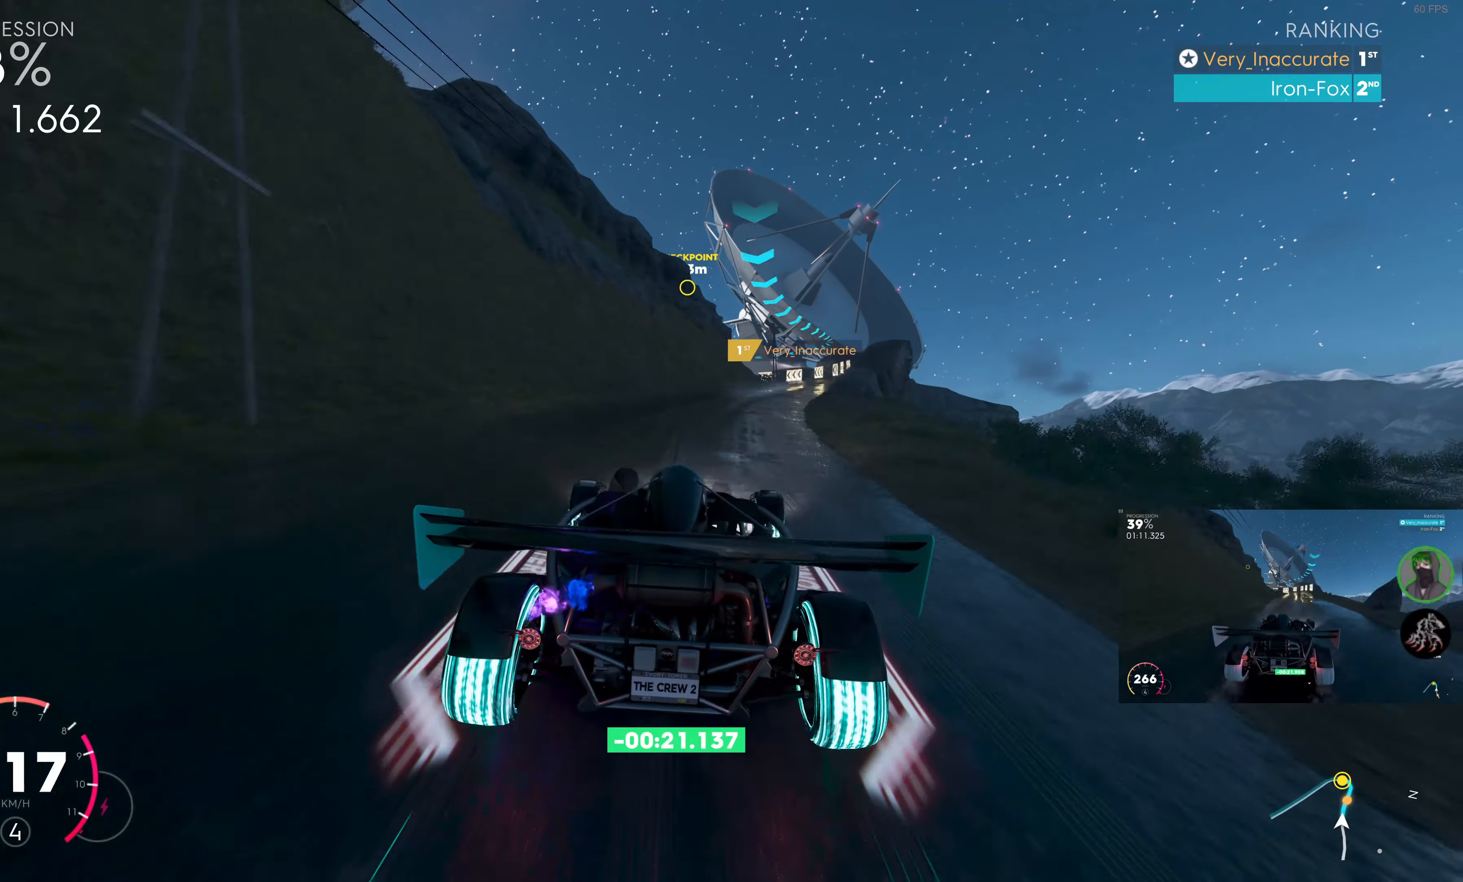
{"buttons": ["R2"], "left_stick": "center", "right_stick": "center", "events": [[400, "left_stick", "center"]]}